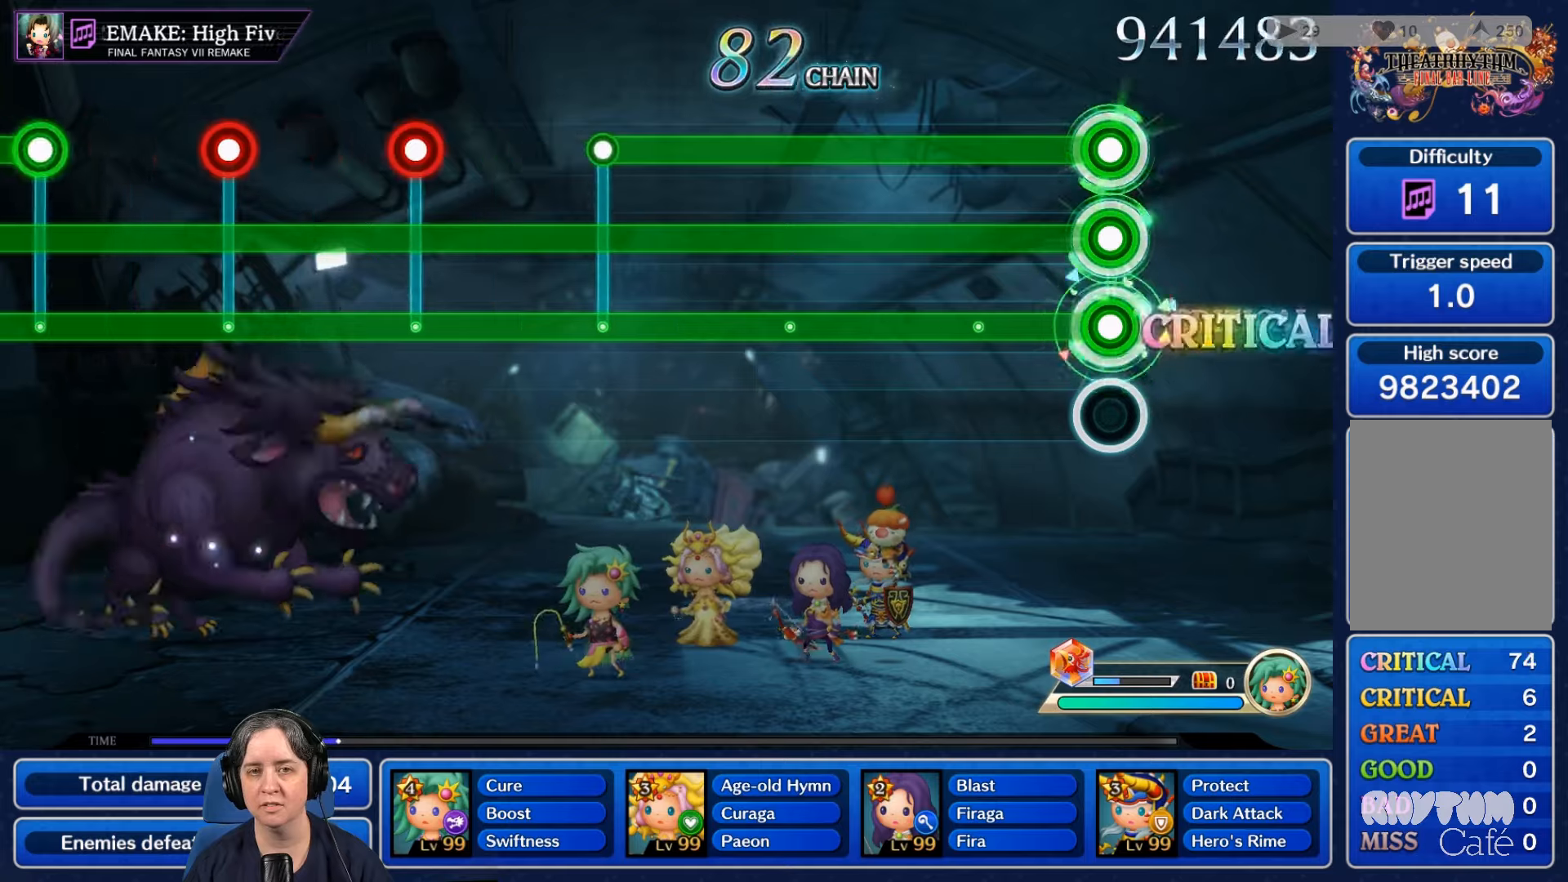
Gameplay with a controller (Nintendo layout); each line is a JSON object with the inputs held at the frame after it. "events" lists button and stick changes between this image and that frame as [ms after this image, input, new state], when the widget could be followed in between. Not read: L3 R3 SELECT START.
{"buttons": ["A", "L2", "R2"], "left_stick": "center", "right_stick": "center", "events": []}
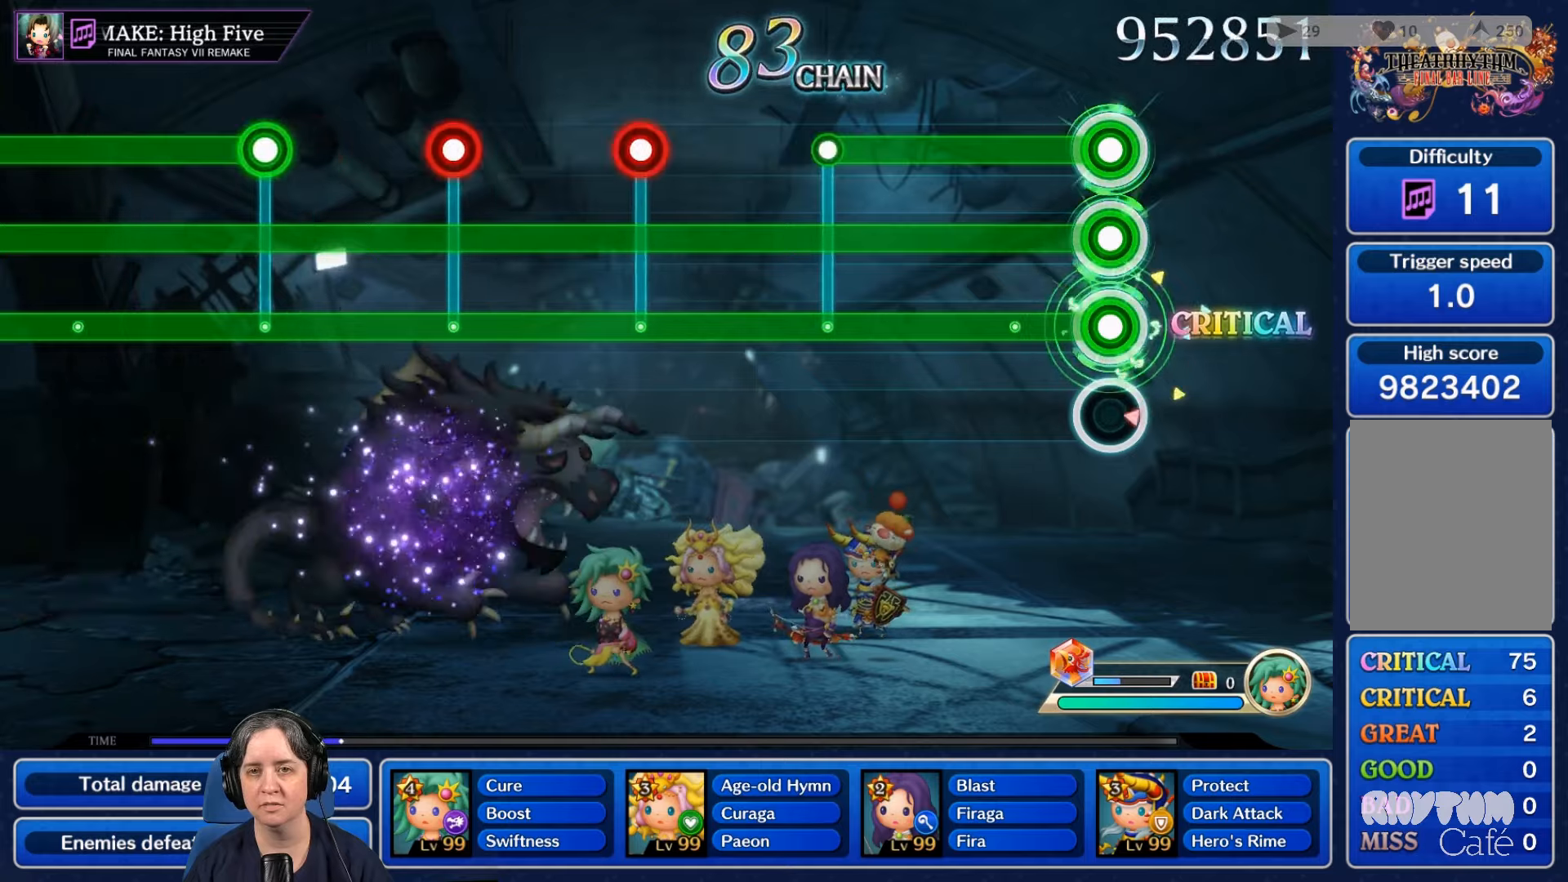
{"buttons": ["A", "L2", "R2"], "left_stick": "center", "right_stick": "center", "events": []}
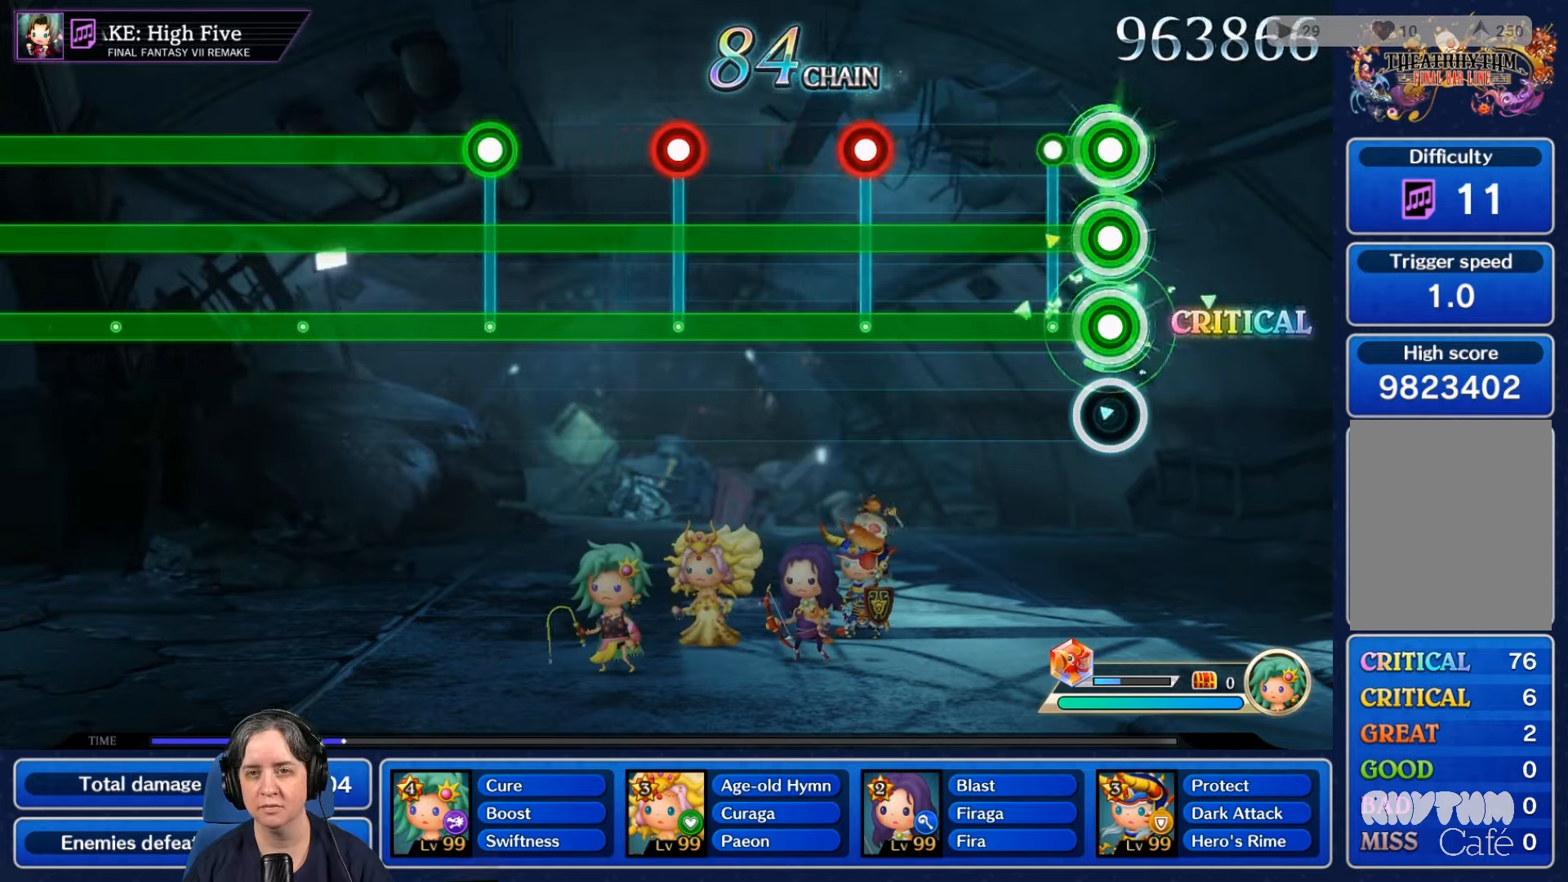
{"buttons": ["L2", "R2"], "left_stick": "center", "right_stick": "center", "events": [[134, "A", "up"]]}
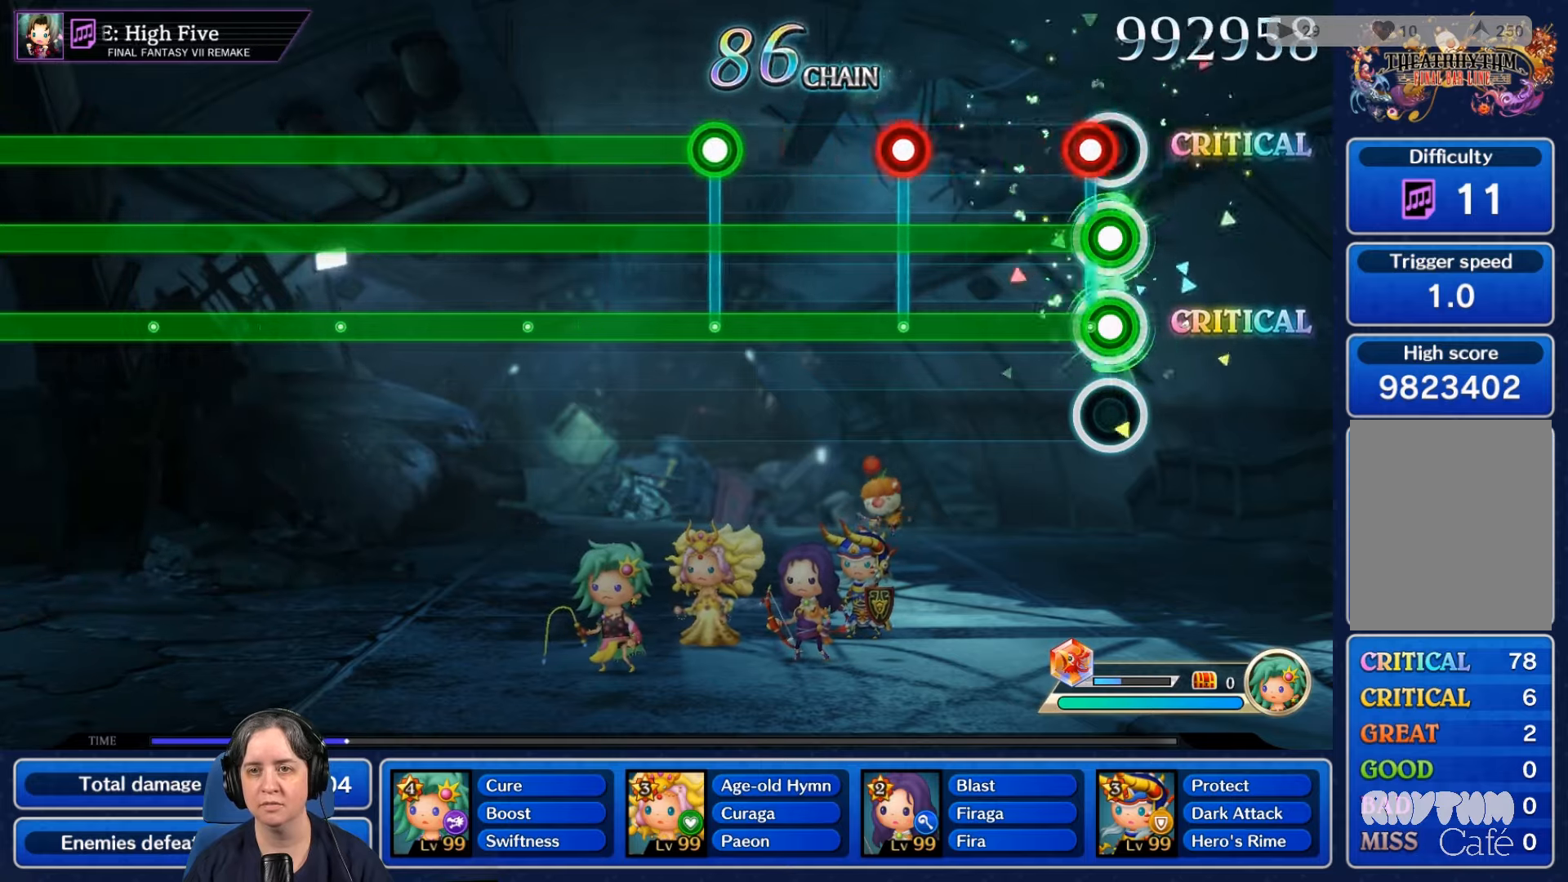
{"buttons": ["A", "L2", "R2"], "left_stick": "center", "right_stick": "center", "events": [[67, "A", "down"], [200, "A", "up"], [500, "A", "down"]]}
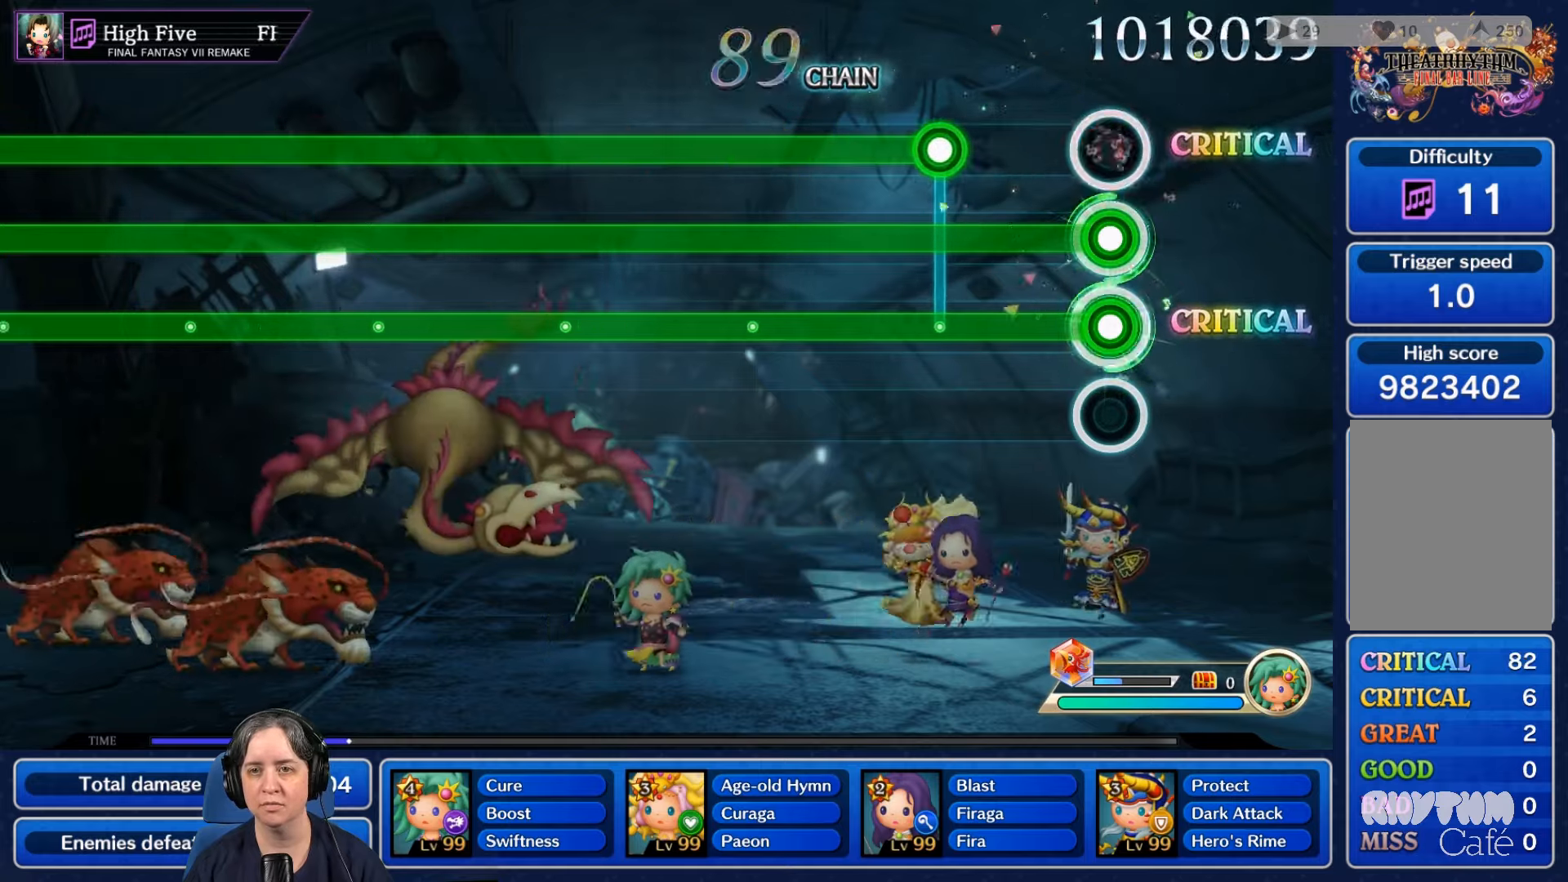
{"buttons": ["A", "L2", "R2"], "left_stick": "center", "right_stick": "center", "events": [[134, "A", "up"], [367, "A", "down"]]}
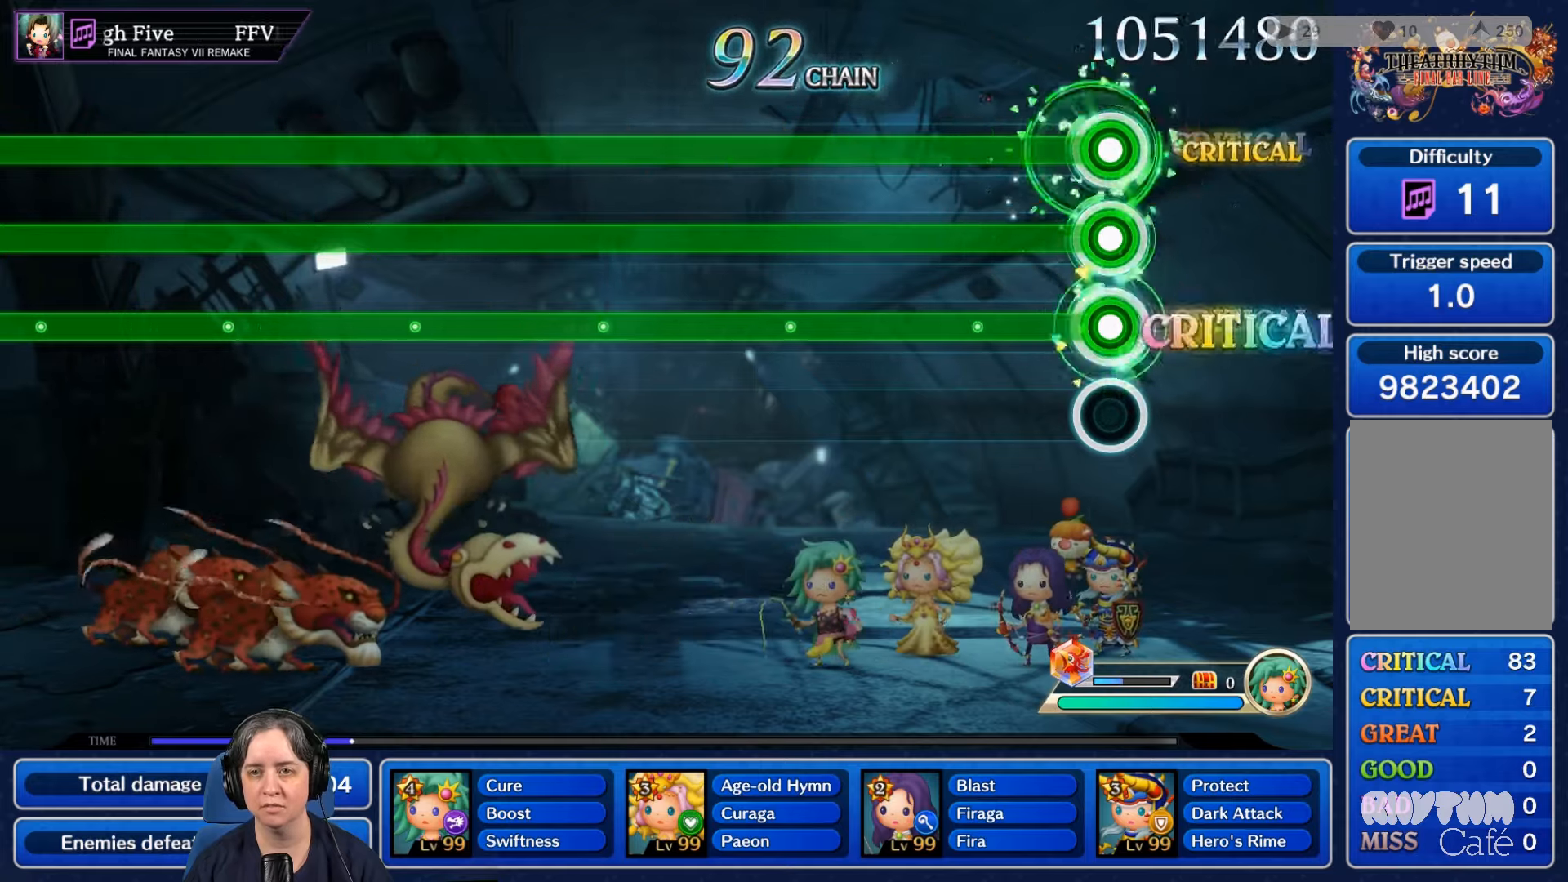
{"buttons": ["A", "L2", "R2"], "left_stick": "center", "right_stick": "center", "events": []}
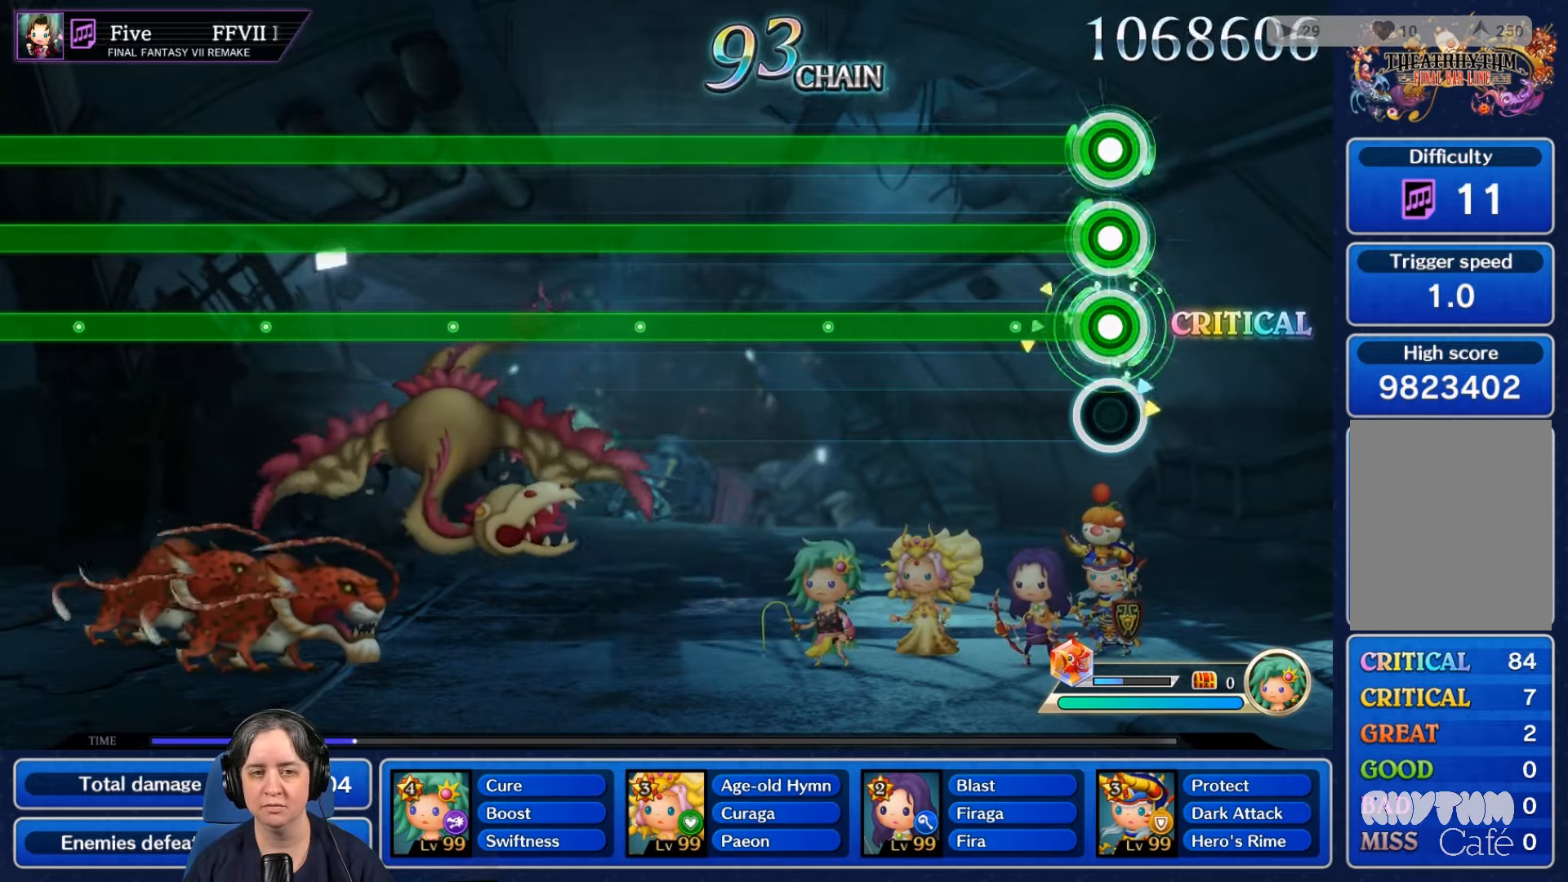
{"buttons": ["A", "L2", "R2"], "left_stick": "center", "right_stick": "center", "events": []}
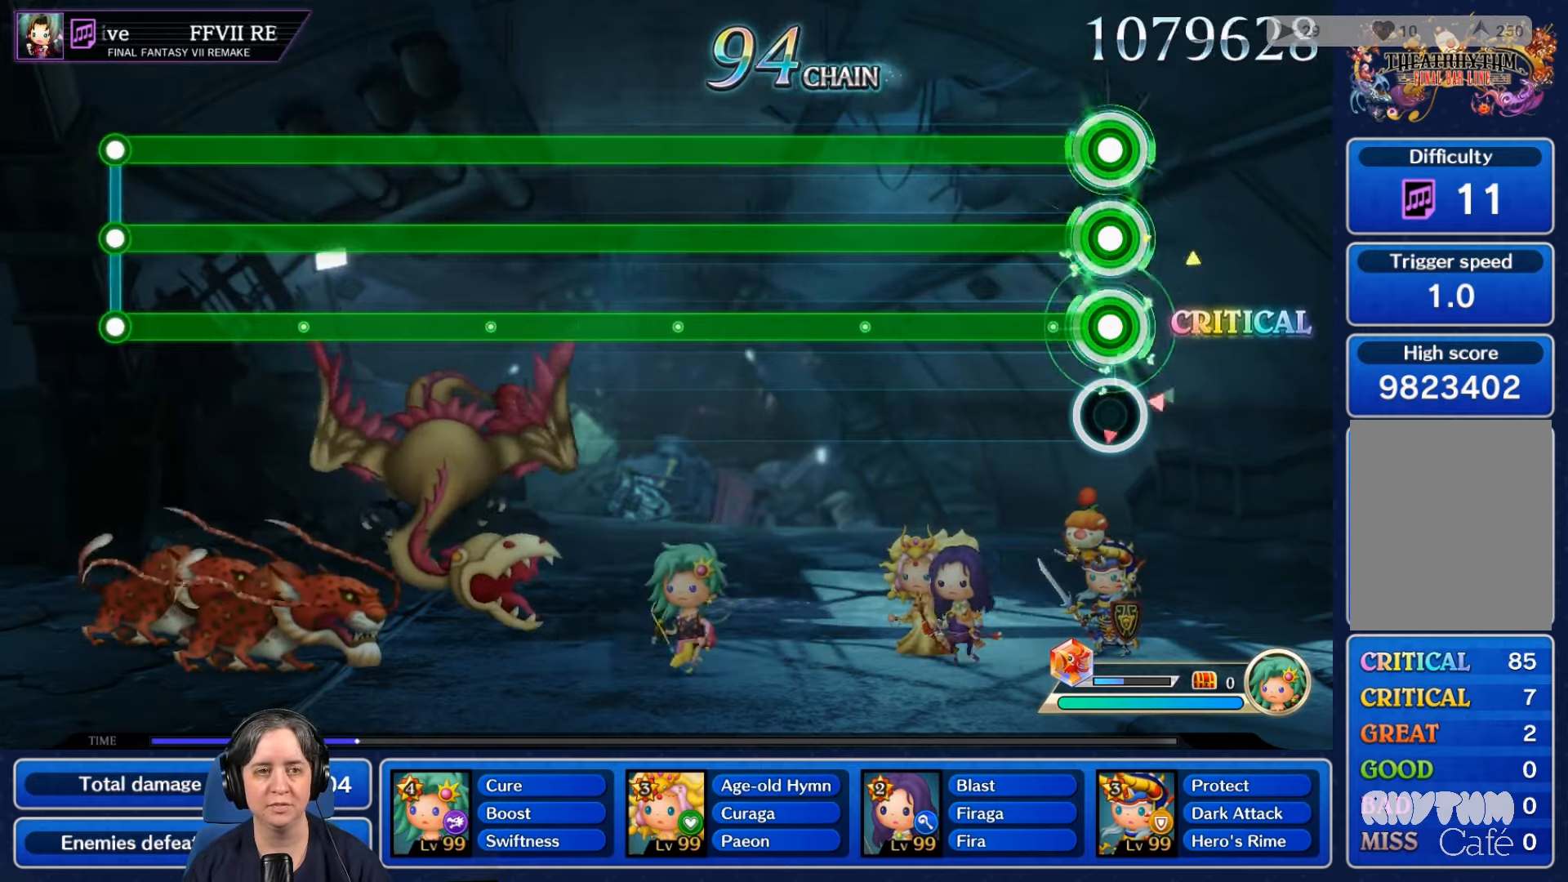
{"buttons": ["A", "L2", "R2"], "left_stick": "center", "right_stick": "center", "events": []}
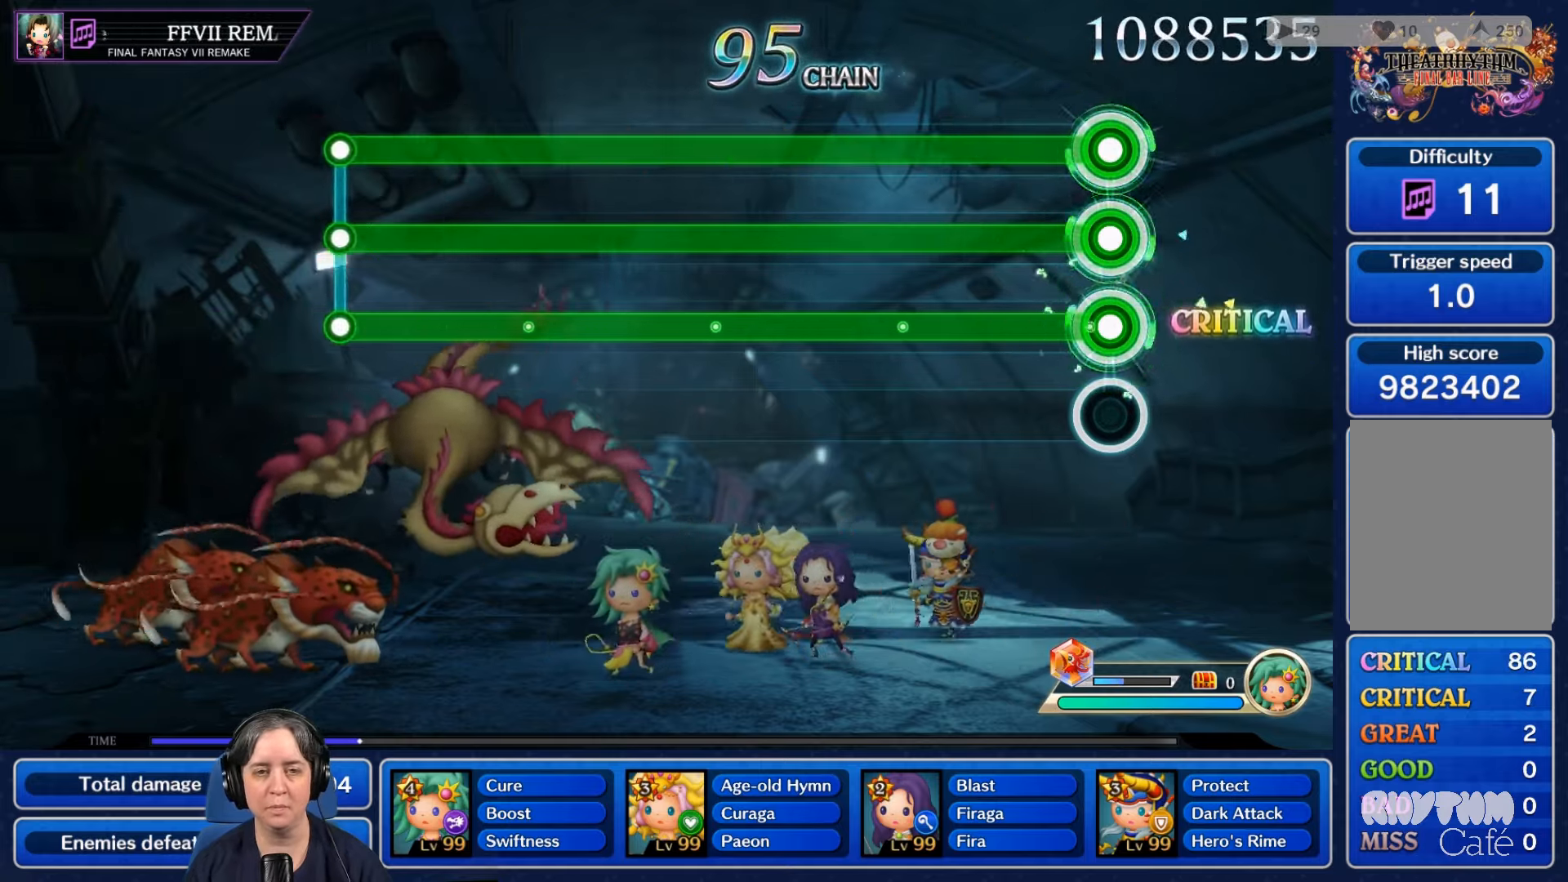
{"buttons": ["A", "L2", "R2"], "left_stick": "center", "right_stick": "center", "events": []}
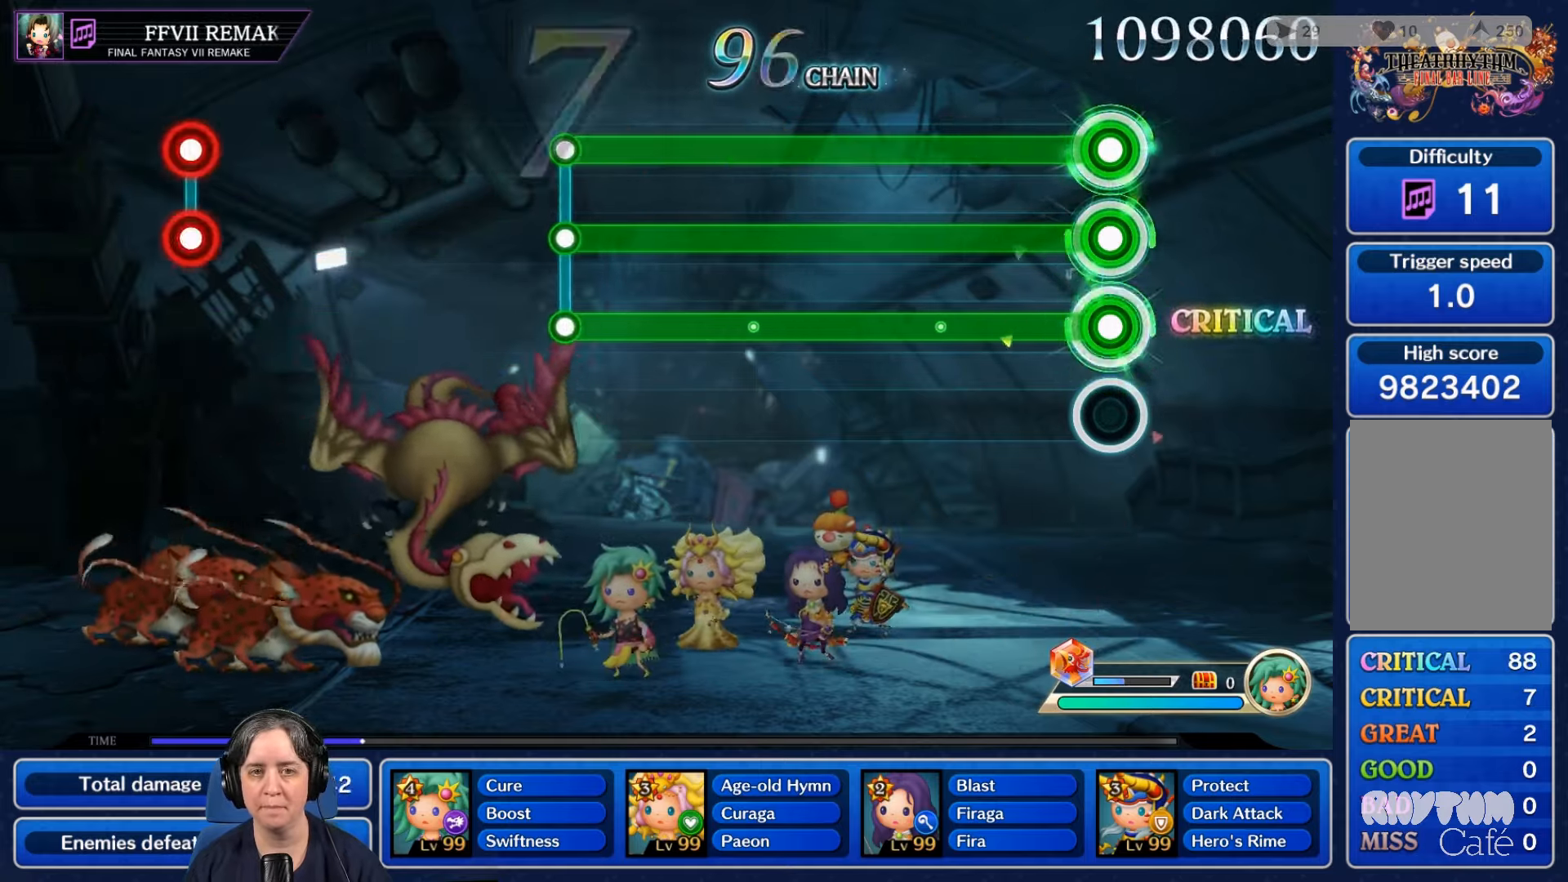
{"buttons": ["A", "L2", "R2"], "left_stick": "center", "right_stick": "center", "events": []}
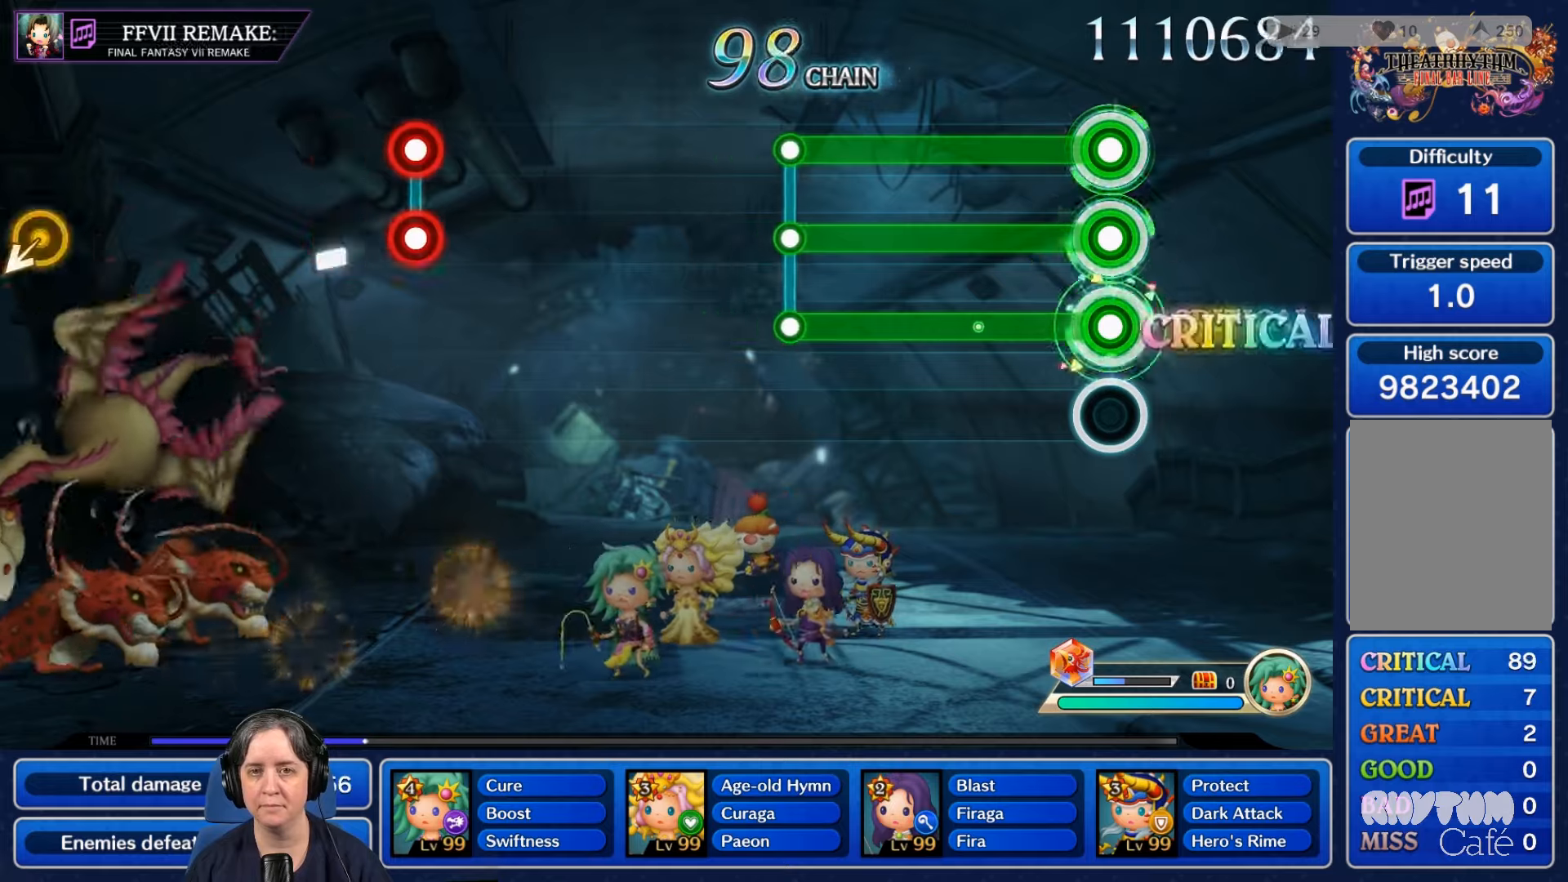
{"buttons": ["A", "L2", "R2"], "left_stick": "center", "right_stick": "center", "events": []}
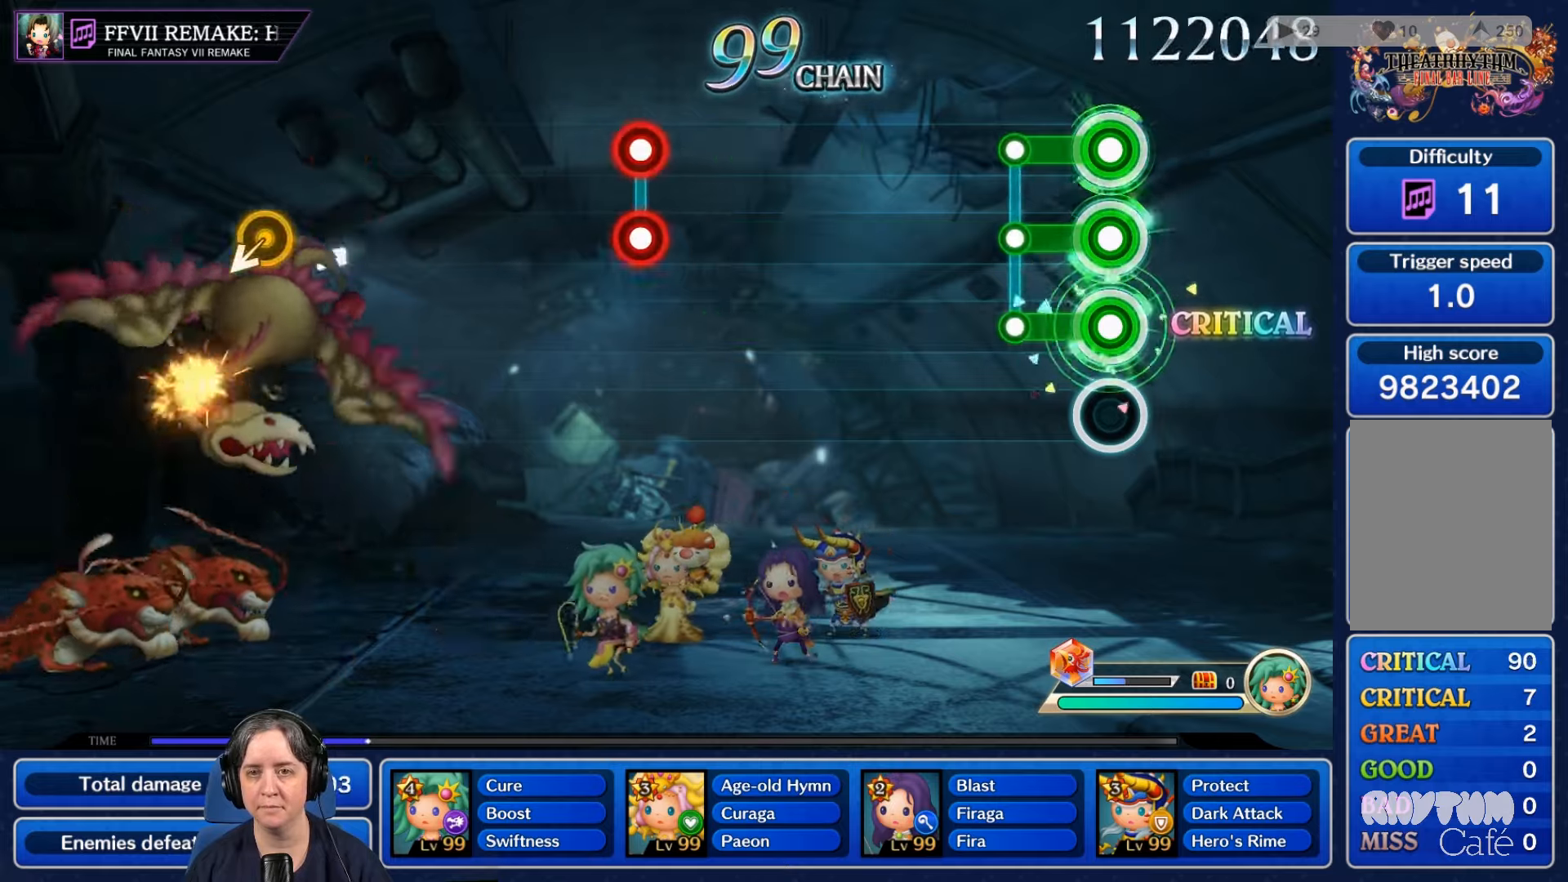
{"buttons": [], "left_stick": "center", "right_stick": "center", "events": [[233, "A", "up"], [233, "L2", "up"], [233, "R2", "up"]]}
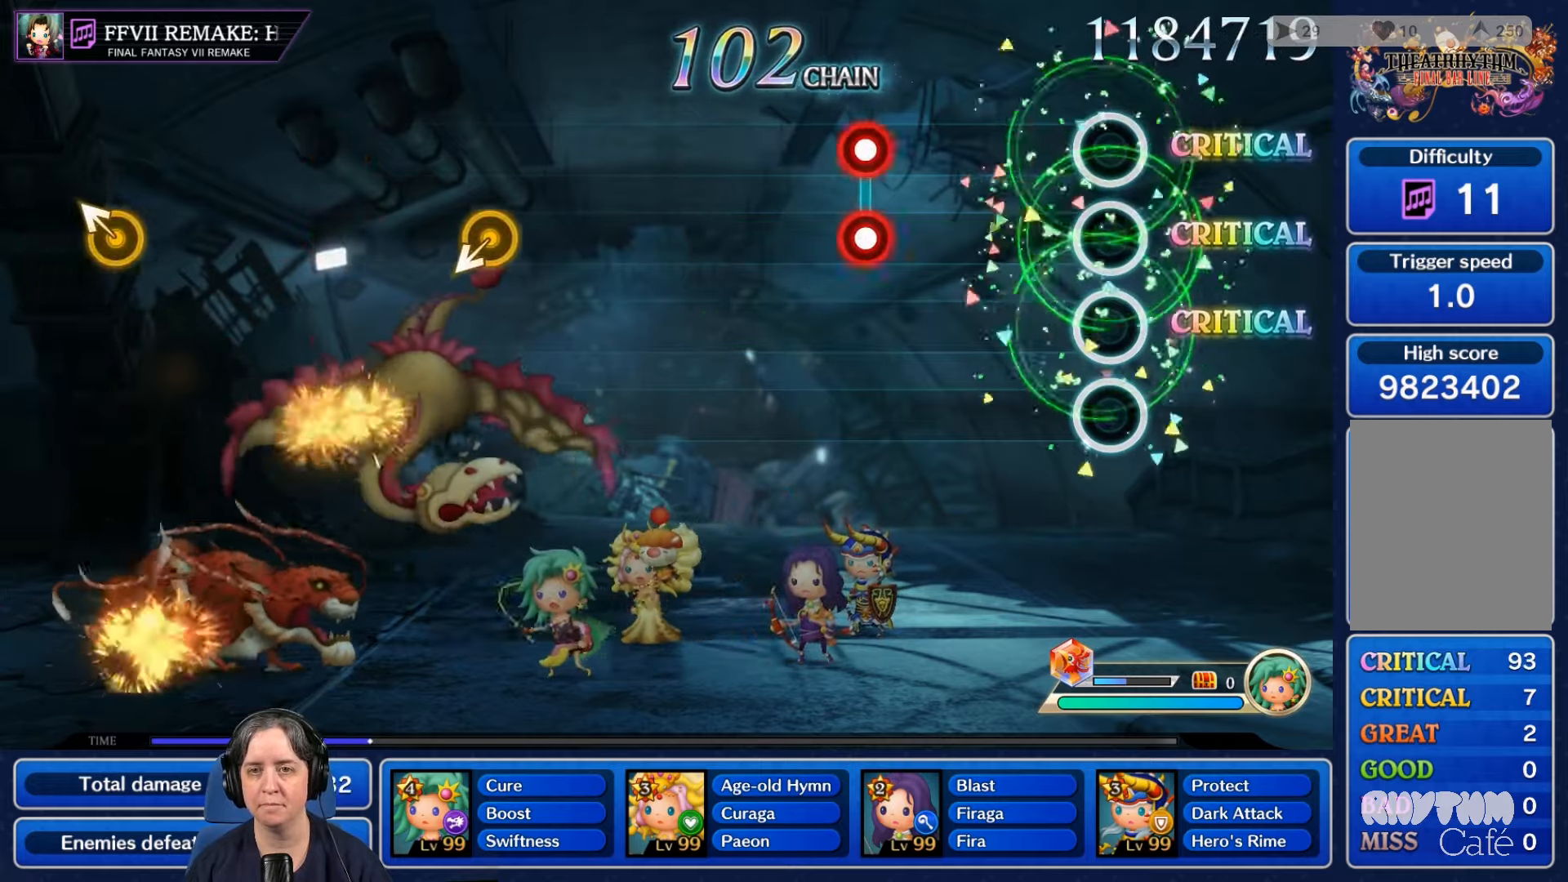
{"buttons": [], "left_stick": "center", "right_stick": "center", "events": []}
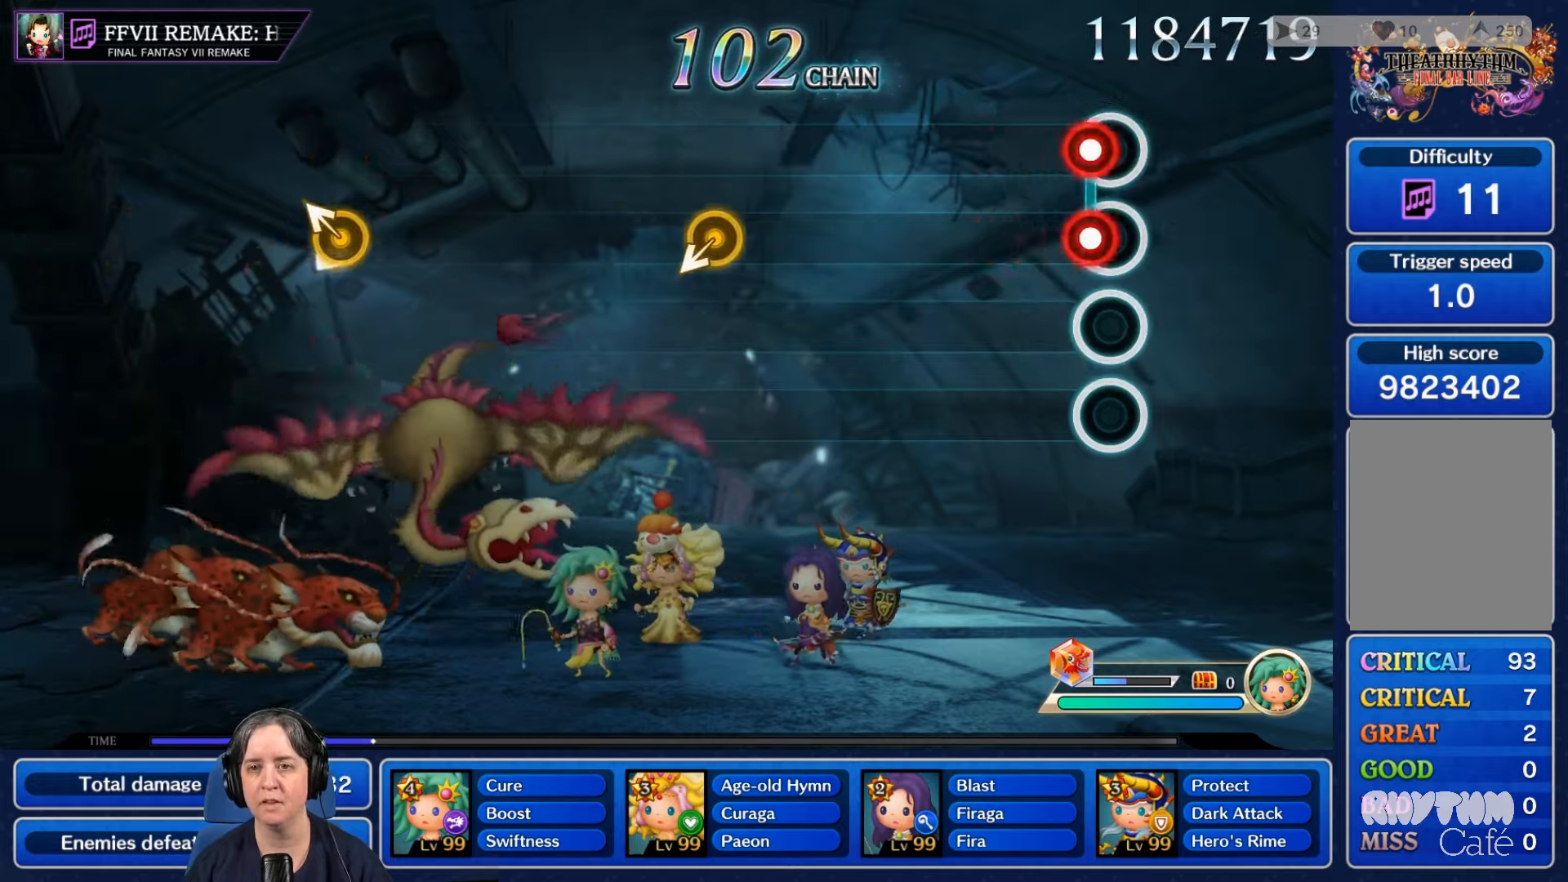
{"buttons": [], "left_stick": "center", "right_stick": "center", "events": [[66, "L2", "down"], [66, "R2", "down"], [233, "L2", "up"], [233, "R2", "up"]]}
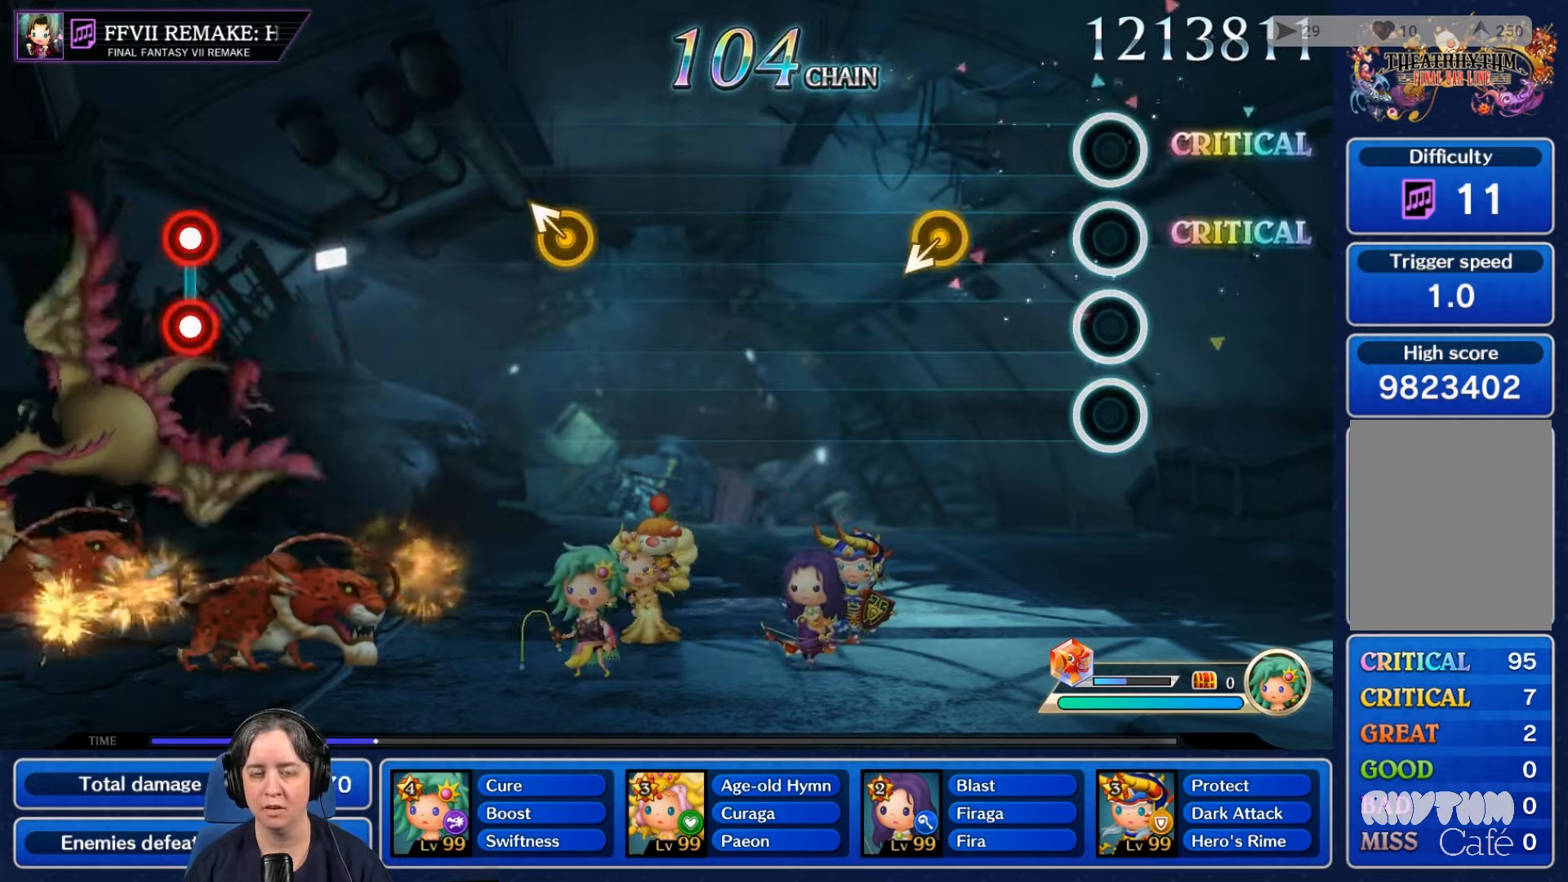
{"buttons": [], "left_stick": "center", "right_stick": "center", "events": []}
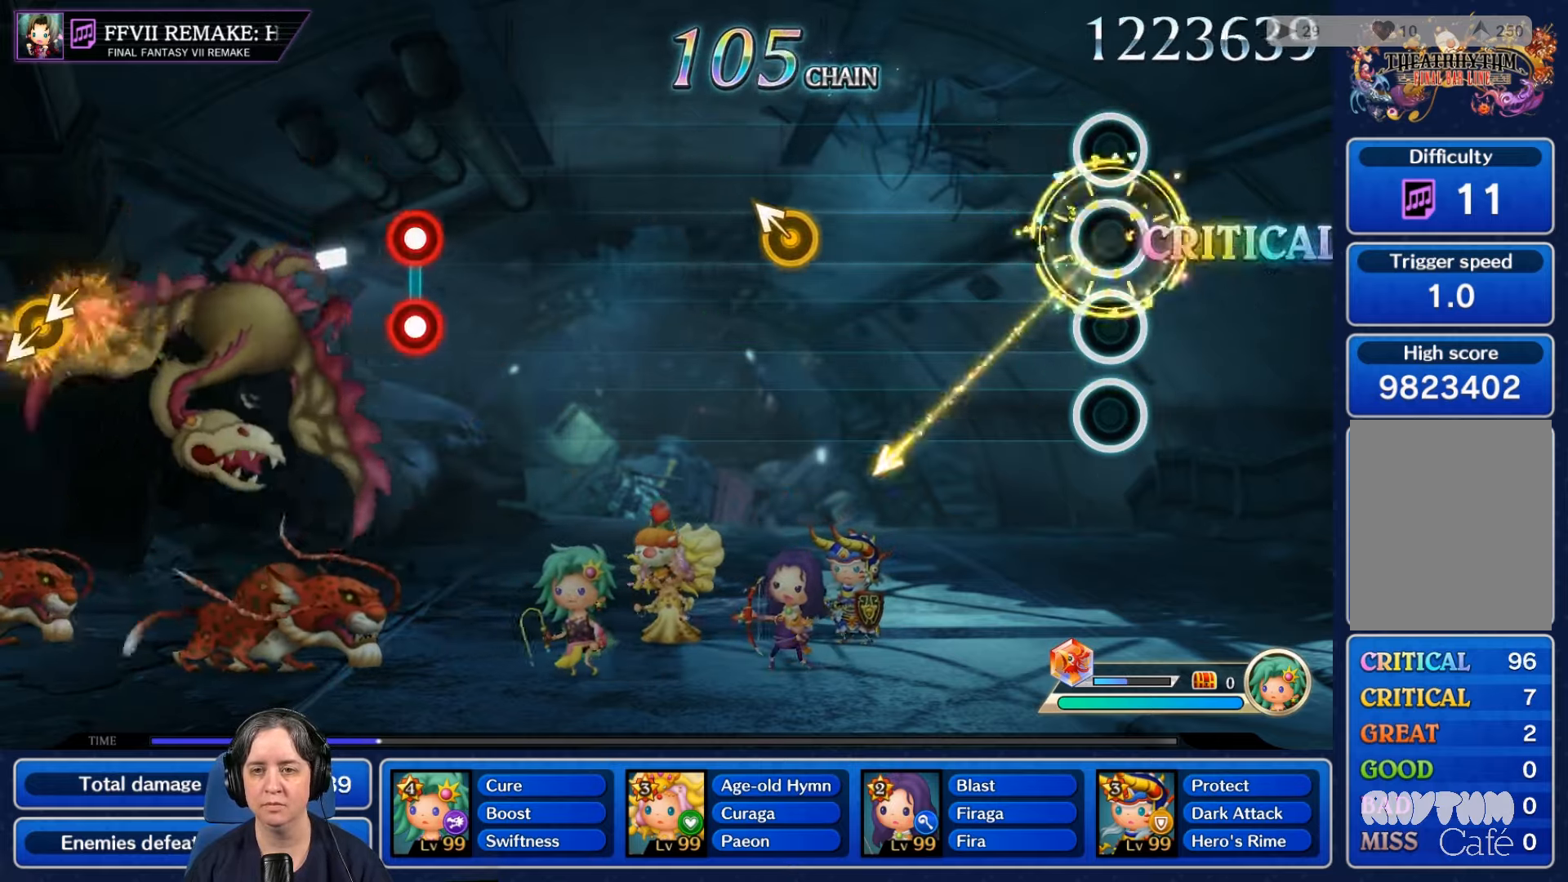
{"buttons": [], "left_stick": "center", "right_stick": "center", "events": []}
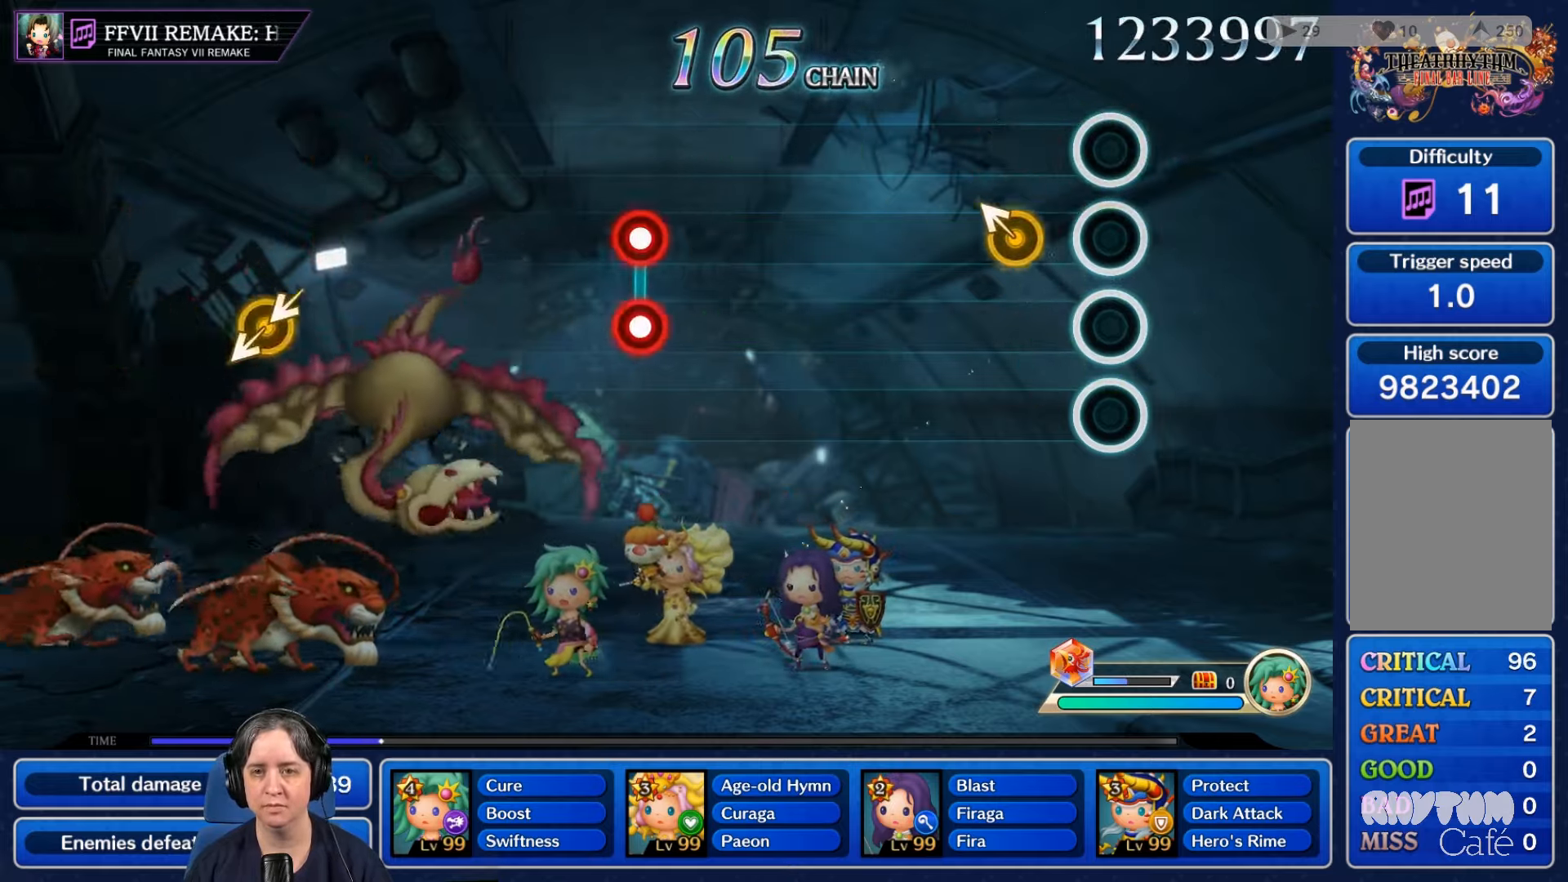
{"buttons": [], "left_stick": "center", "right_stick": "center", "events": []}
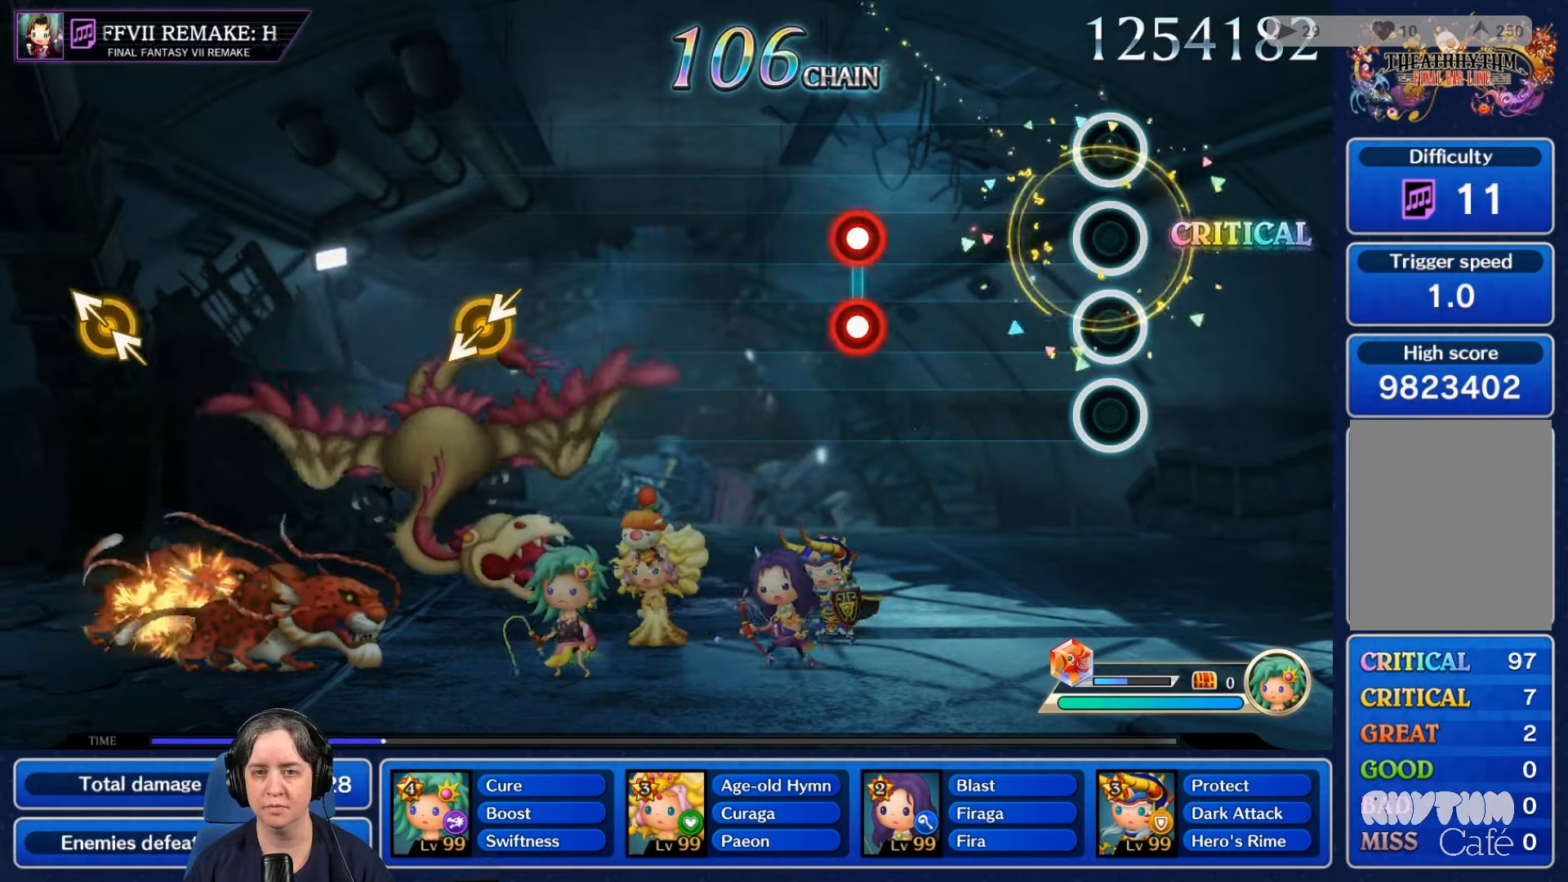
{"buttons": [], "left_stick": "center", "right_stick": "center", "events": []}
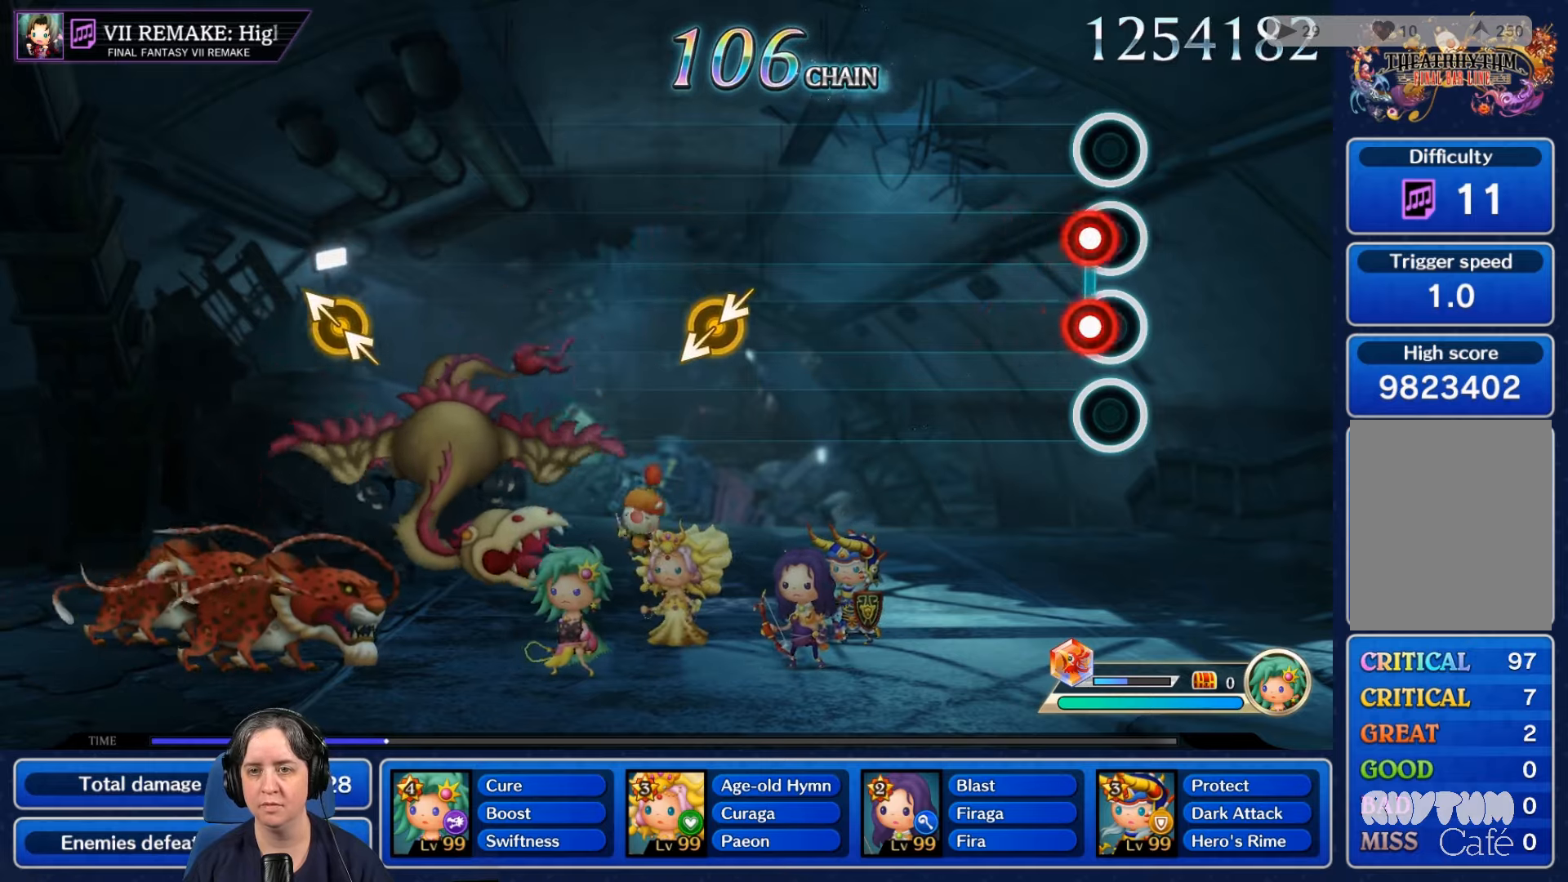
{"buttons": [], "left_stick": "center", "right_stick": "center", "events": [[133, "L2", "down"], [133, "R2", "down"], [300, "R2", "up"], [333, "L2", "up"]]}
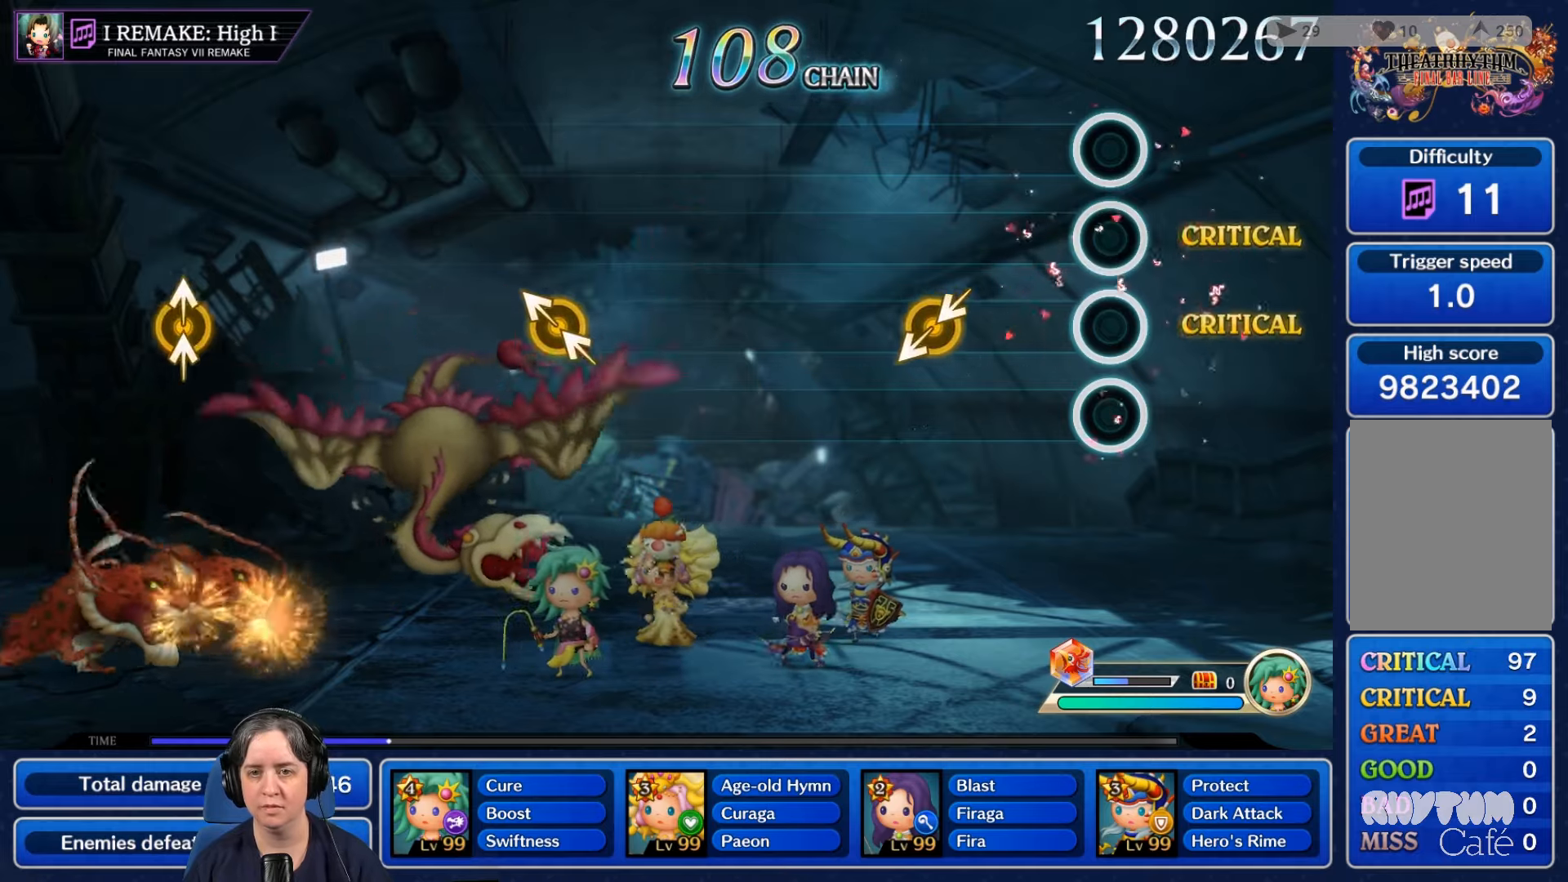
{"buttons": [], "left_stick": "center", "right_stick": "center", "events": []}
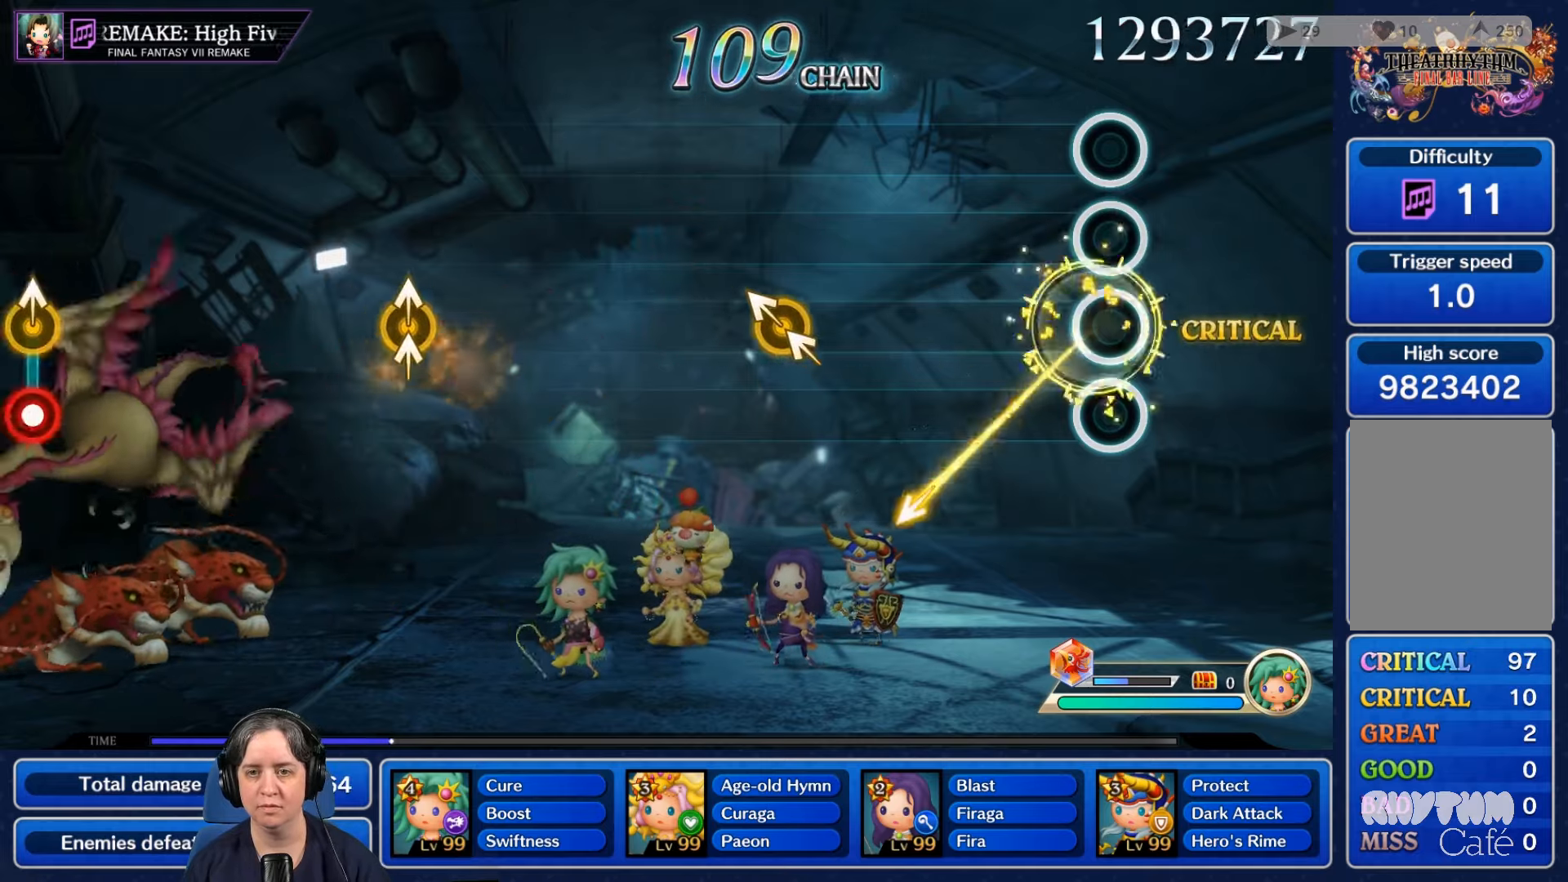
{"buttons": [], "left_stick": "center", "right_stick": "center", "events": []}
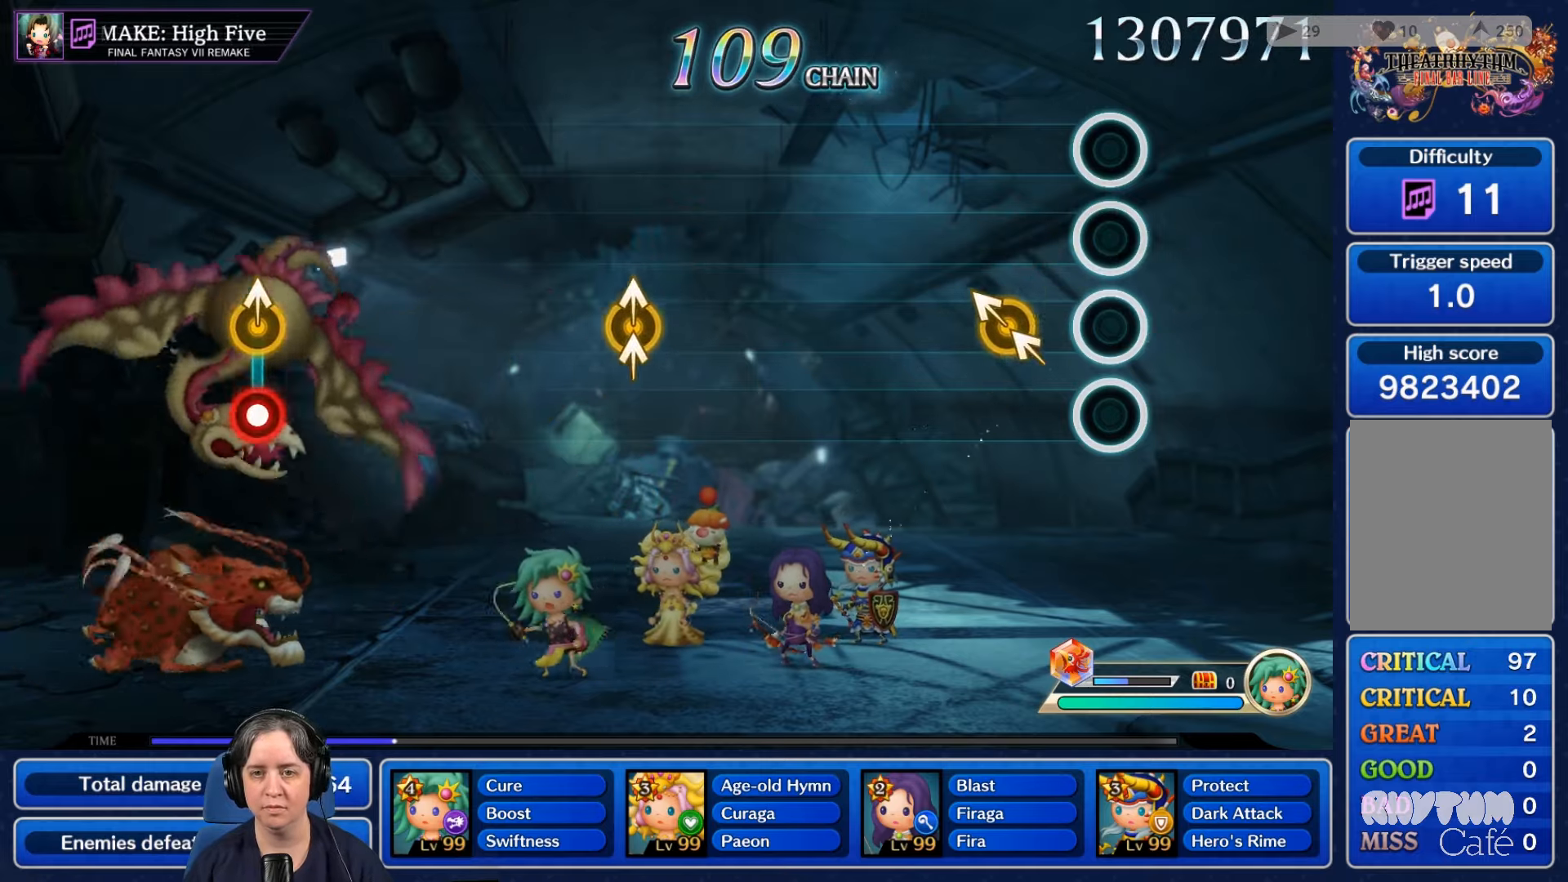
{"buttons": [], "left_stick": "center", "right_stick": "center"}
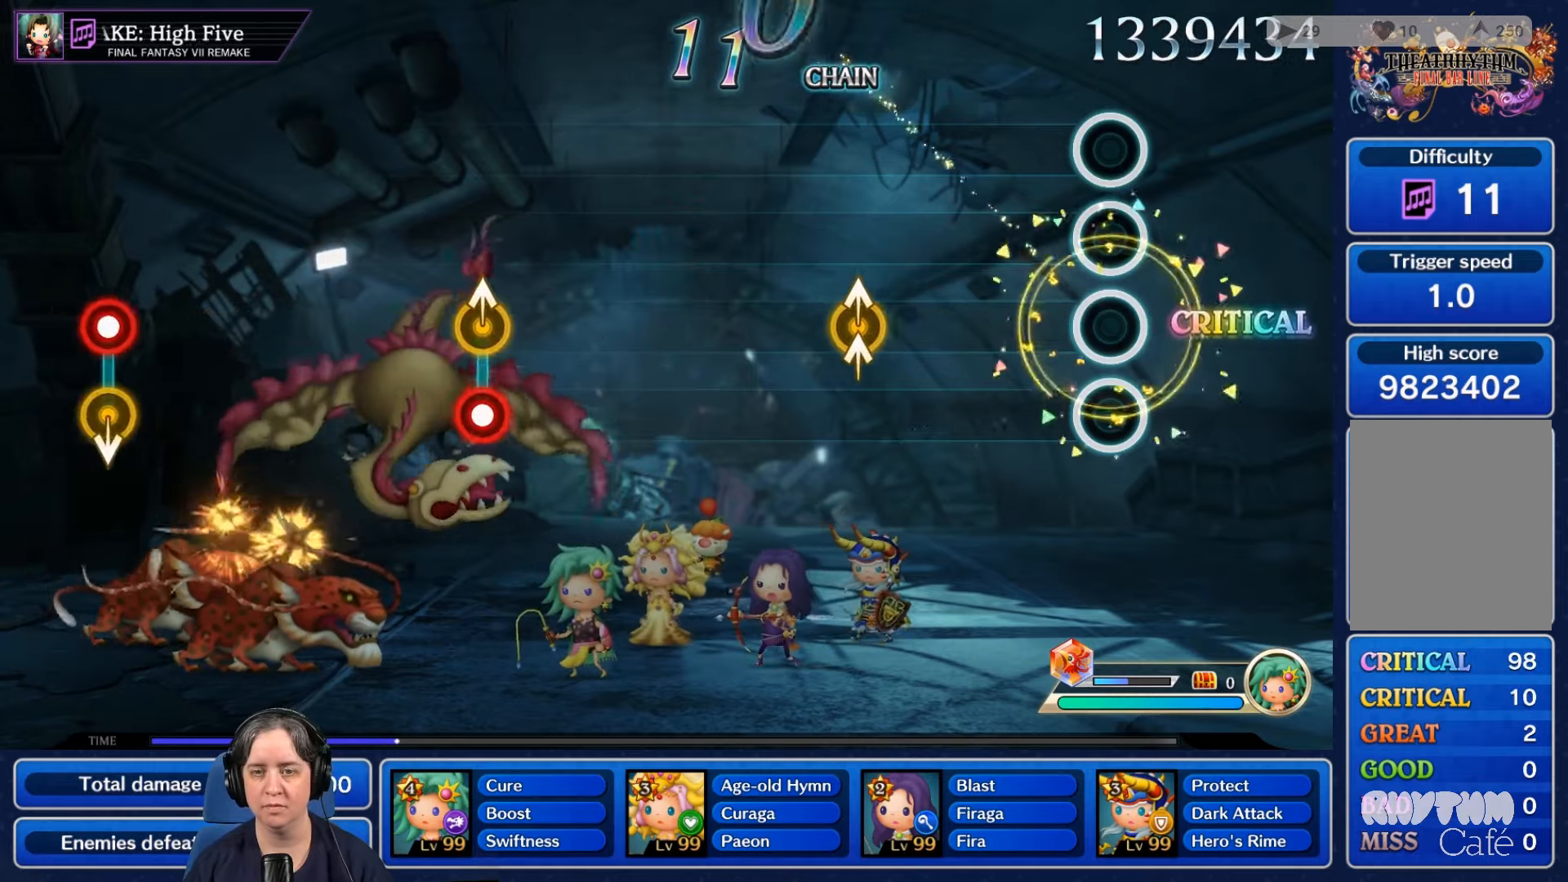
{"buttons": [], "left_stick": "center", "right_stick": "center", "events": []}
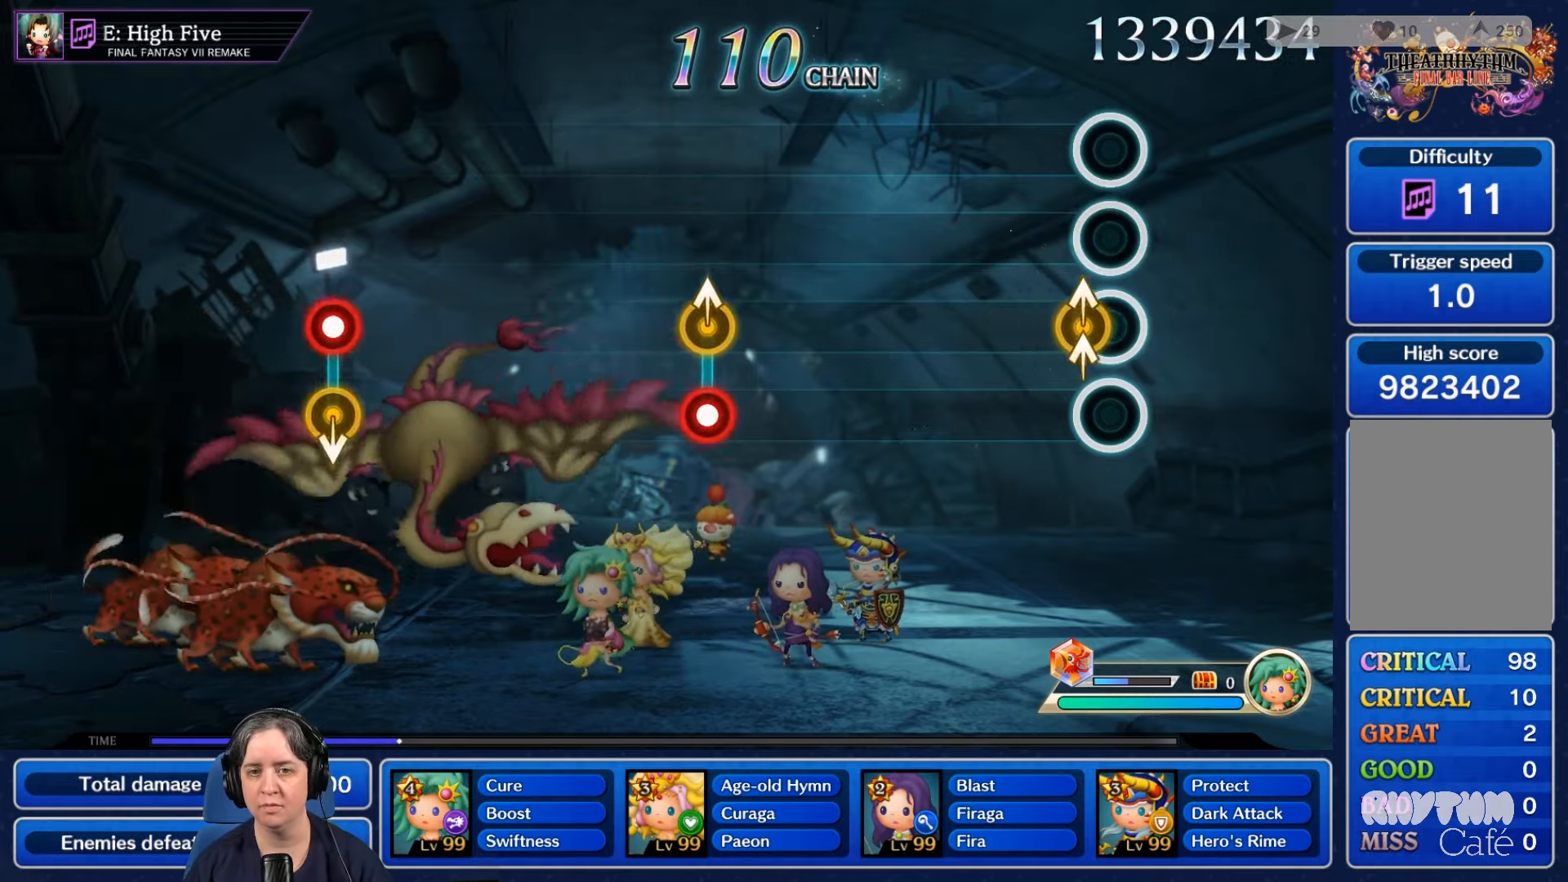
{"buttons": [], "left_stick": "center", "right_stick": "center"}
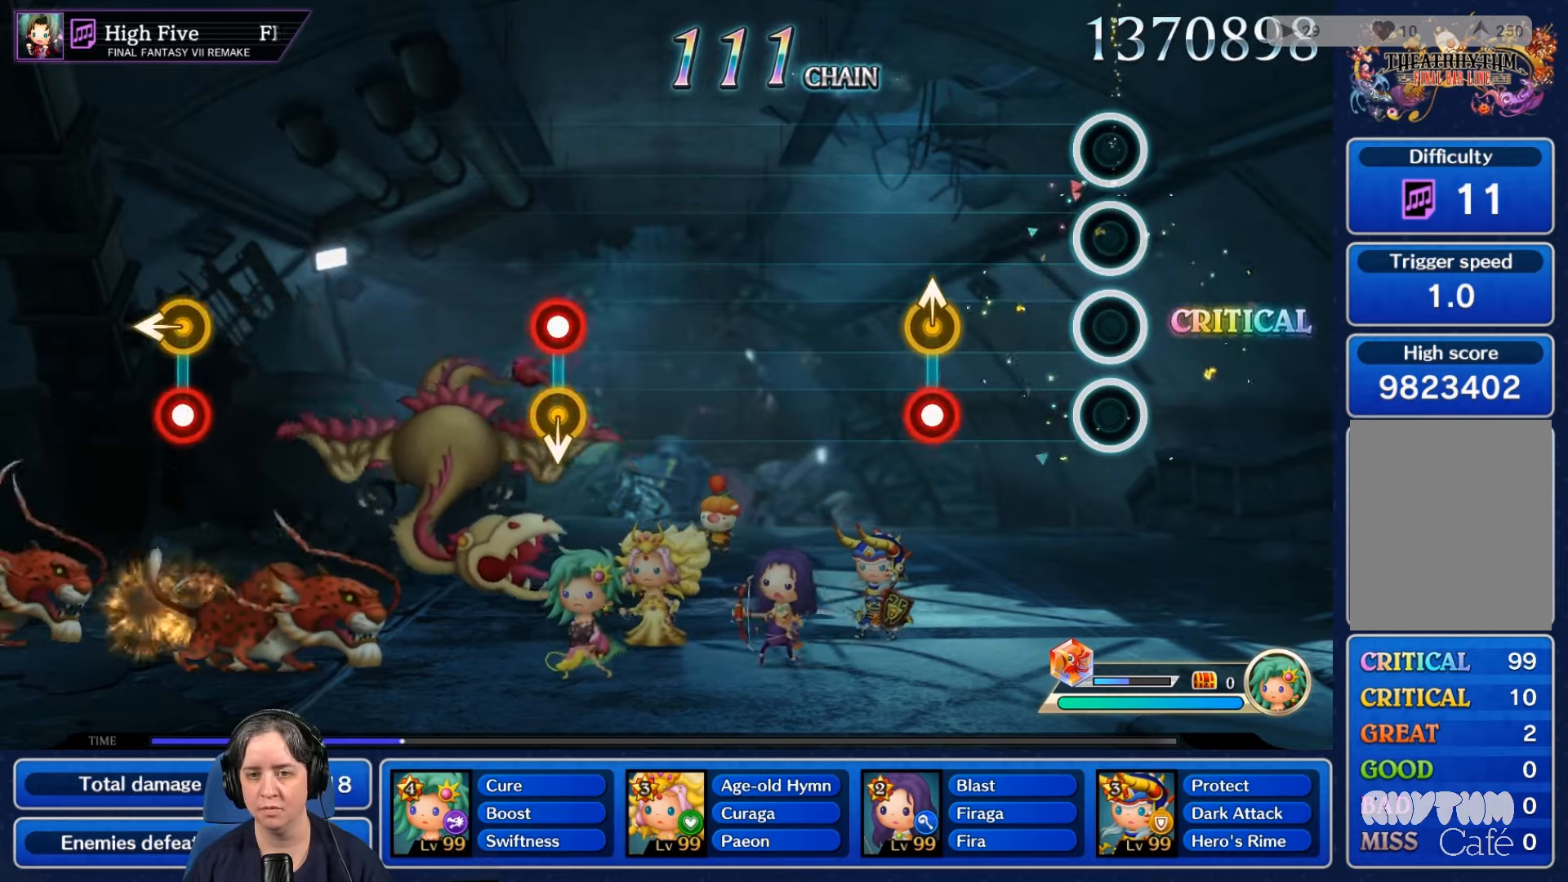
{"buttons": ["R2"], "left_stick": "center", "right_stick": "center", "events": [[433, "R2", "down"]]}
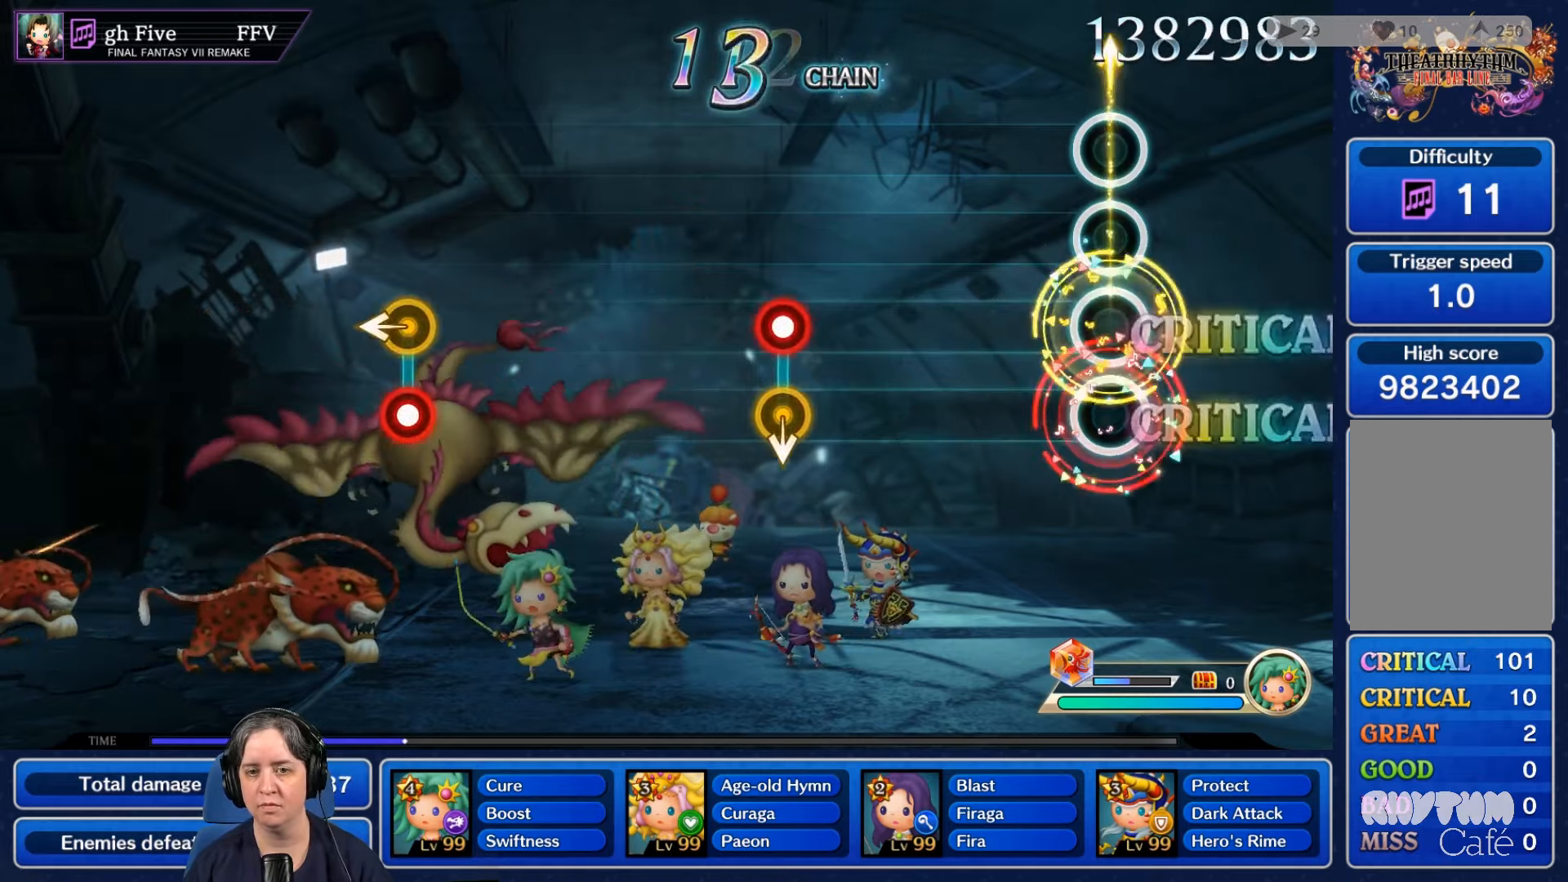
{"buttons": [], "left_stick": "center", "right_stick": "center", "events": [[67, "R2", "up"]]}
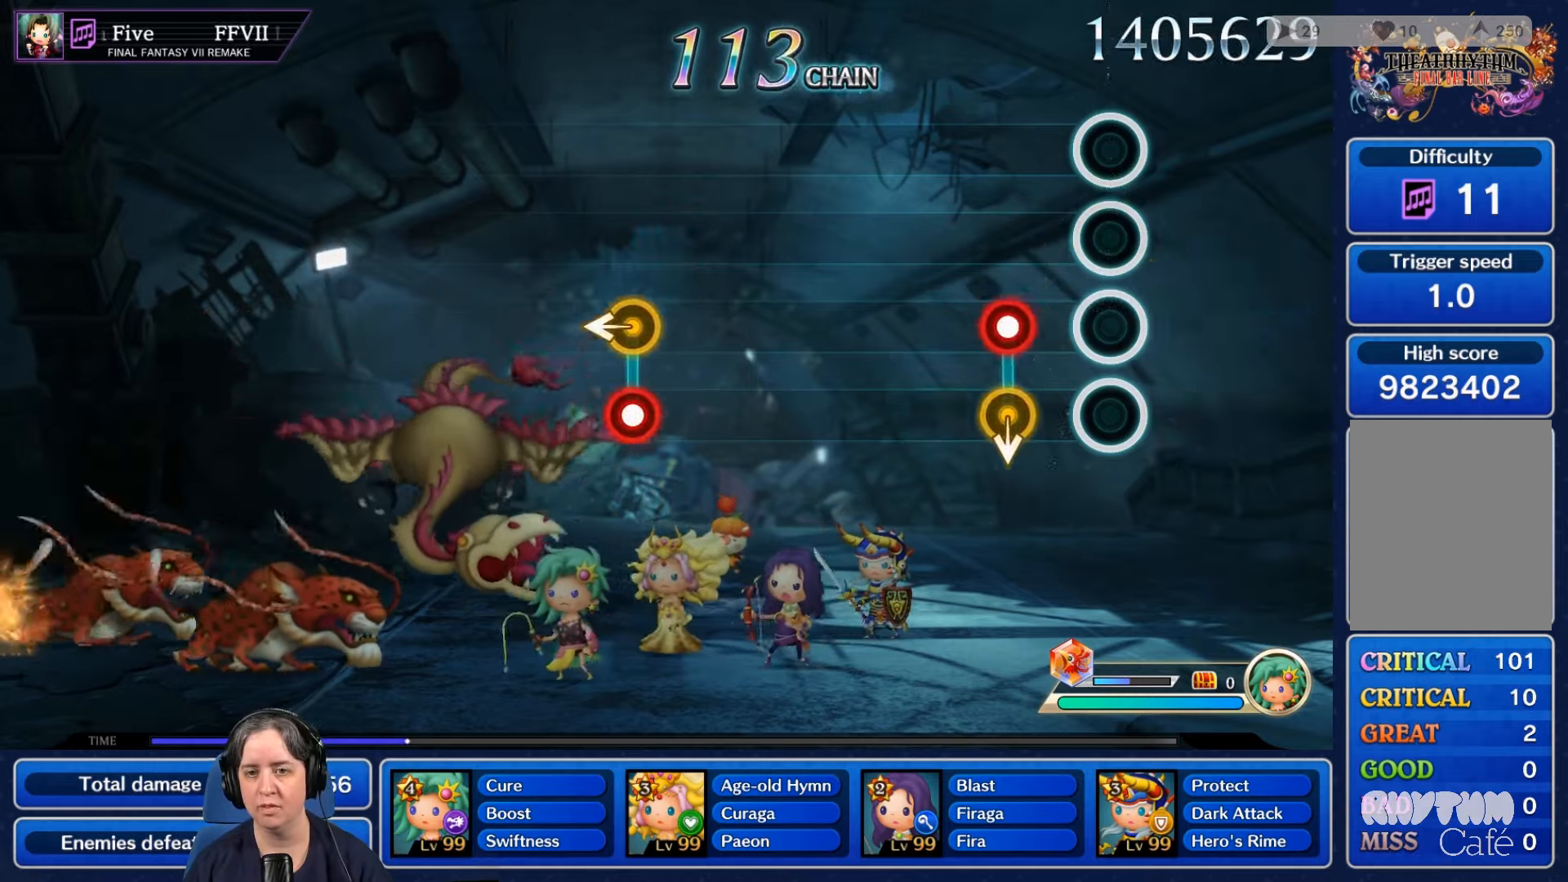
{"buttons": [], "left_stick": "center", "right_stick": "center"}
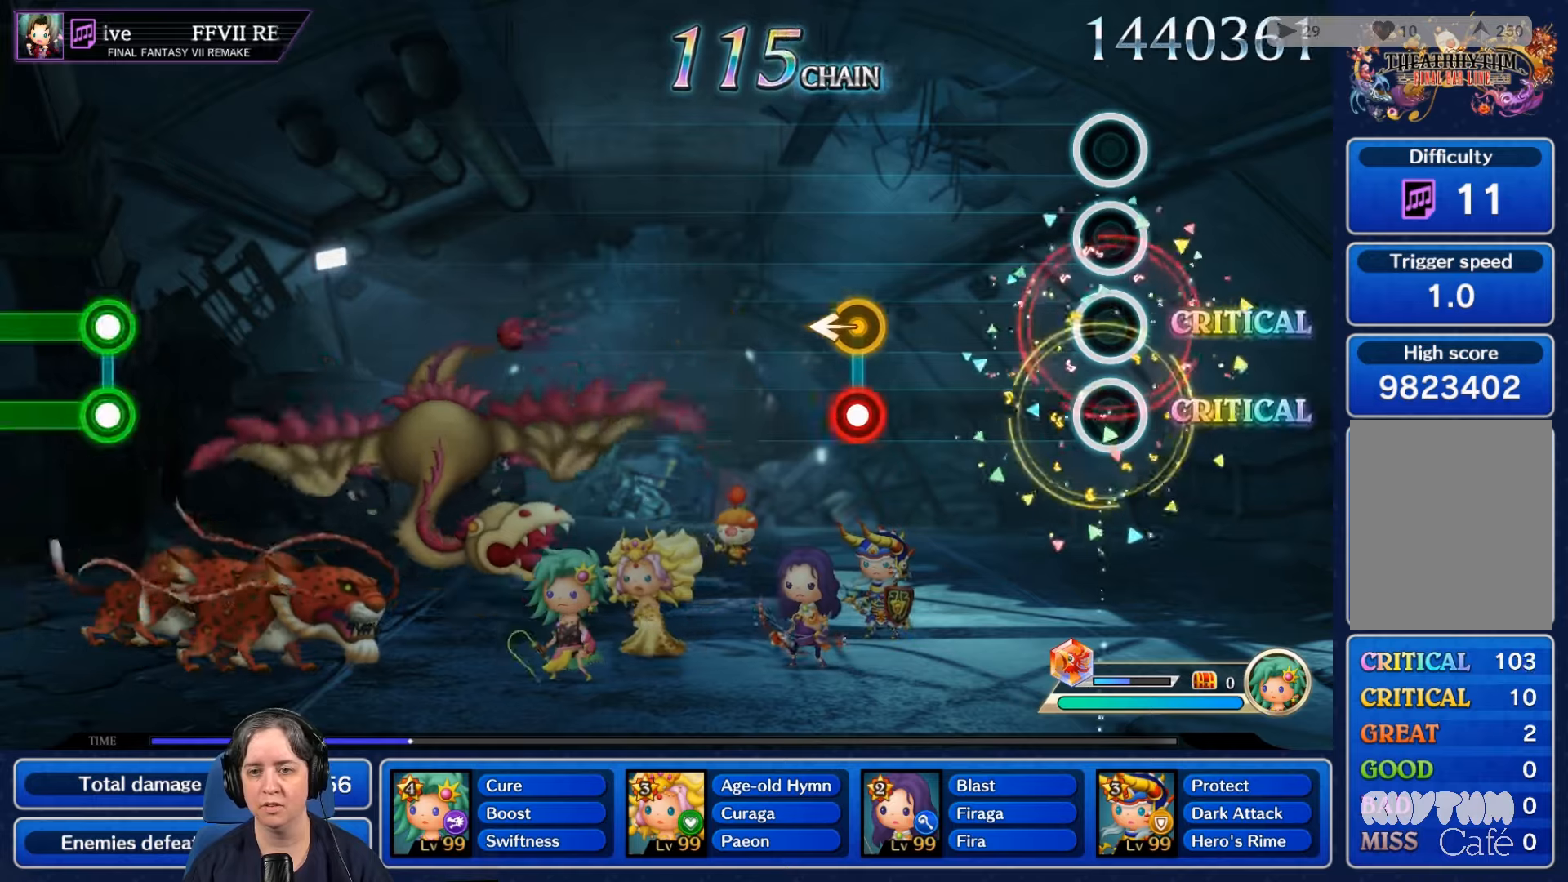
{"buttons": [], "left_stick": "center", "right_stick": "center", "events": []}
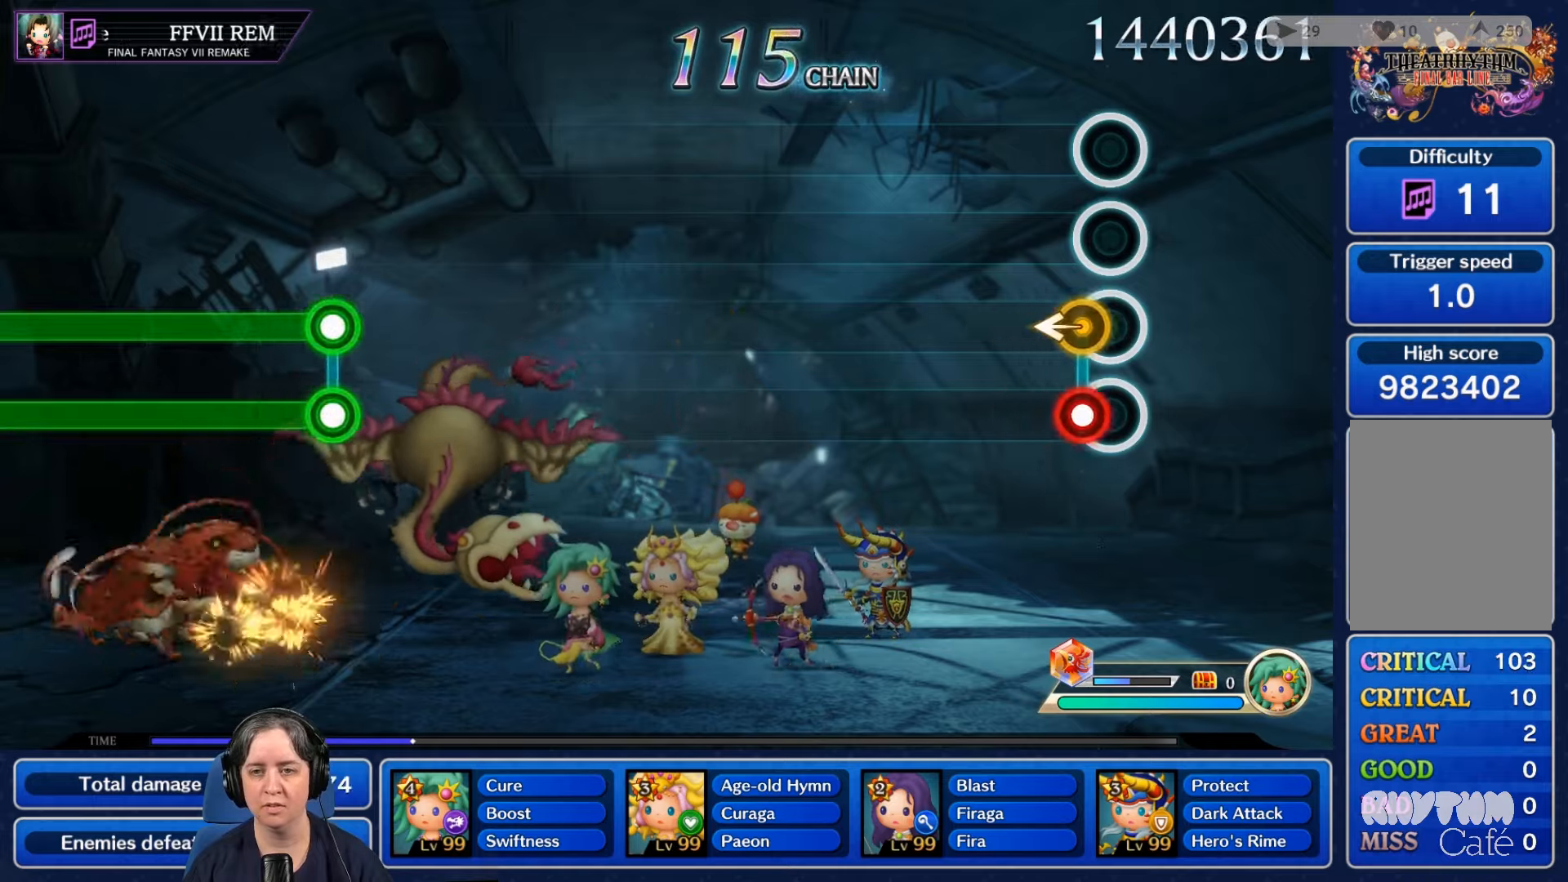
{"buttons": [], "left_stick": "center", "right_stick": "center", "events": [[67, "R2", "down"], [234, "R2", "up"]]}
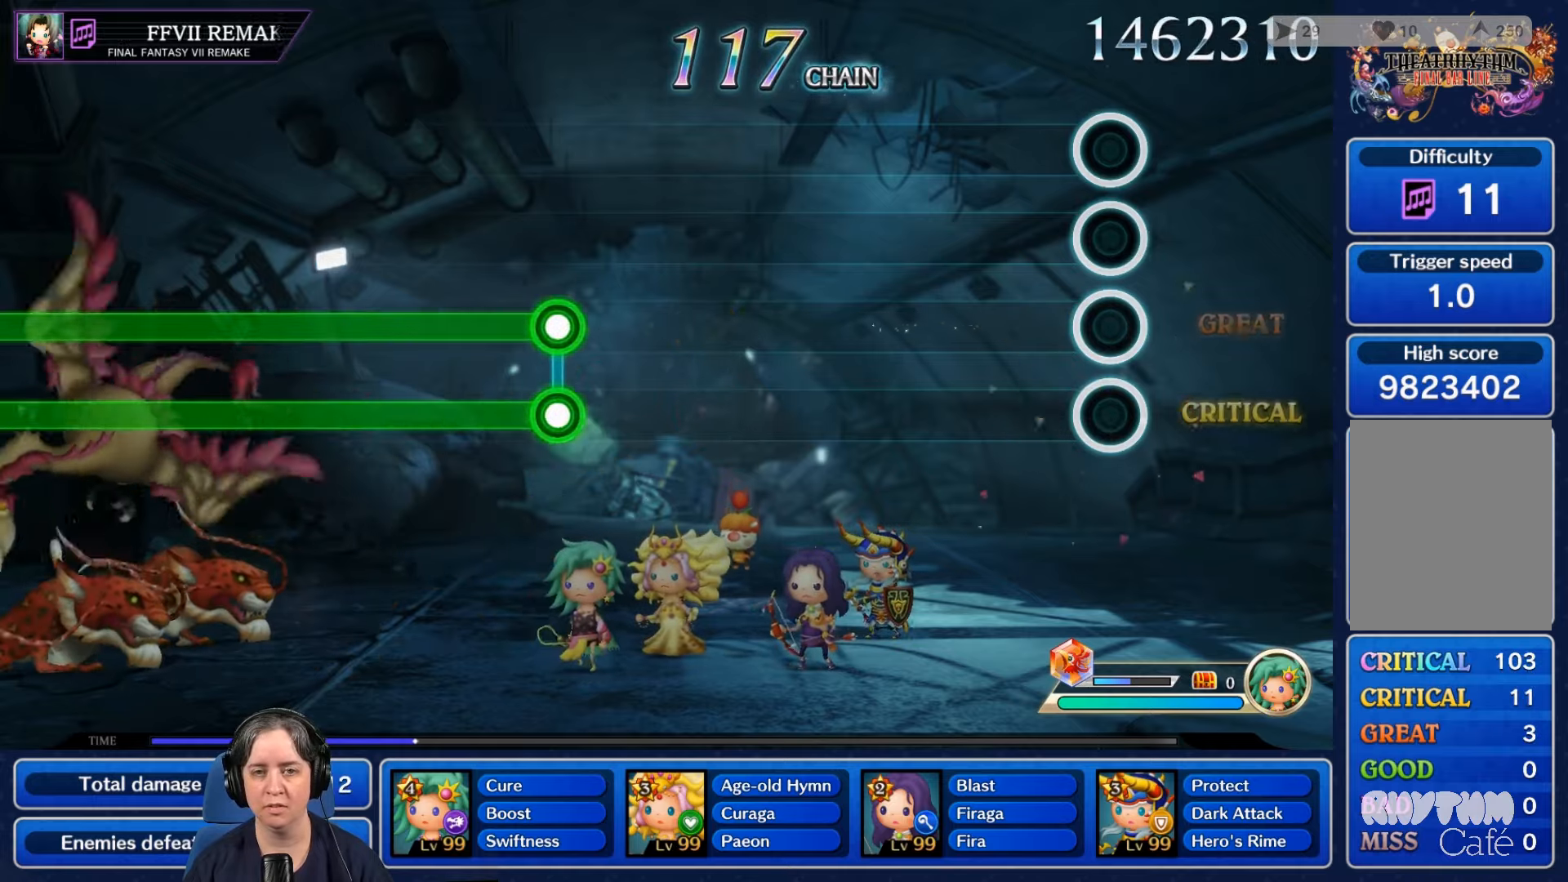
{"buttons": [], "left_stick": "center", "right_stick": "center", "events": []}
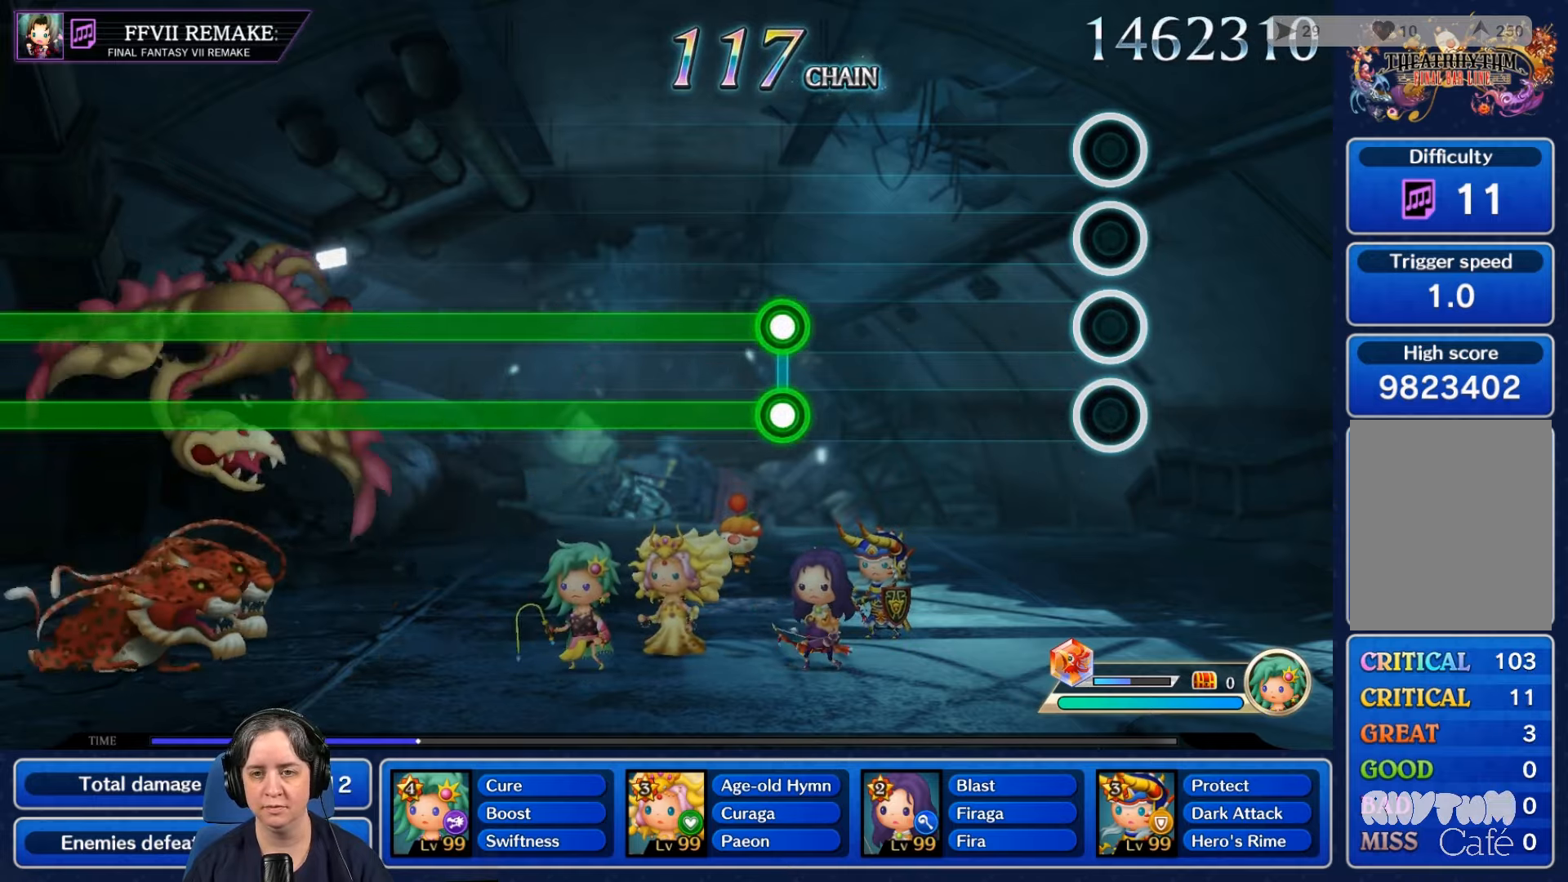
{"buttons": [], "left_stick": "center", "right_stick": "center", "events": []}